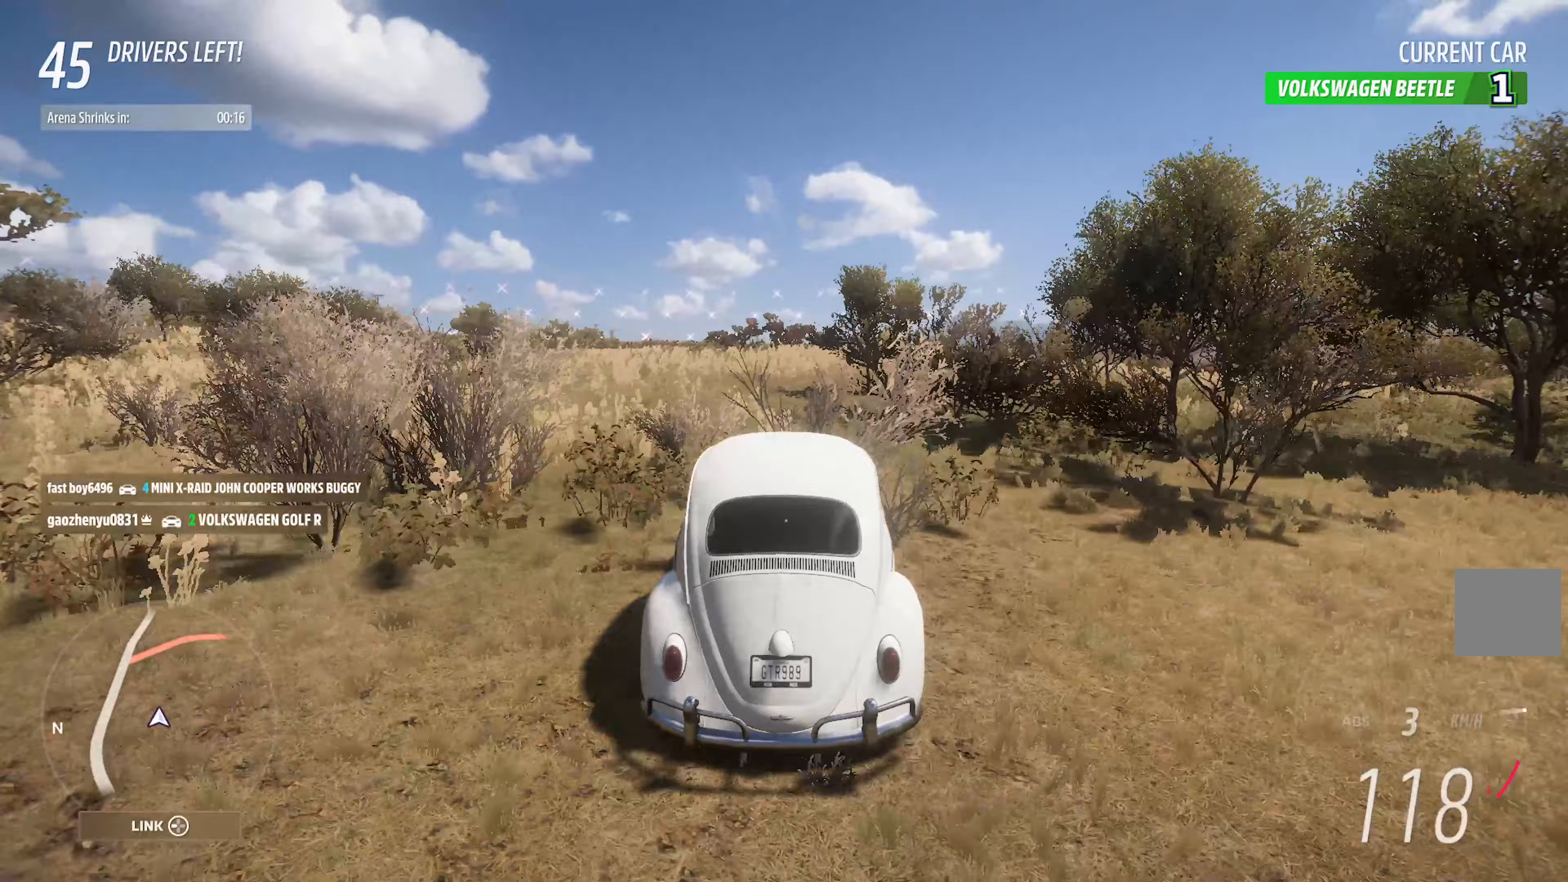
Gameplay with a controller (Xbox layout); each line is a JSON object with the inputs held at the frame after it (dt_ms = milliseconds from this image to that frame). "events" lists button and stick changes between this image and that frame as [ms after this image, input, new state], when the widget could be followed in between.
{"dt_ms": 133, "buttons": ["A"], "left_stick": "center", "right_stick": "center", "events": [[17, "left_stick", "center"]]}
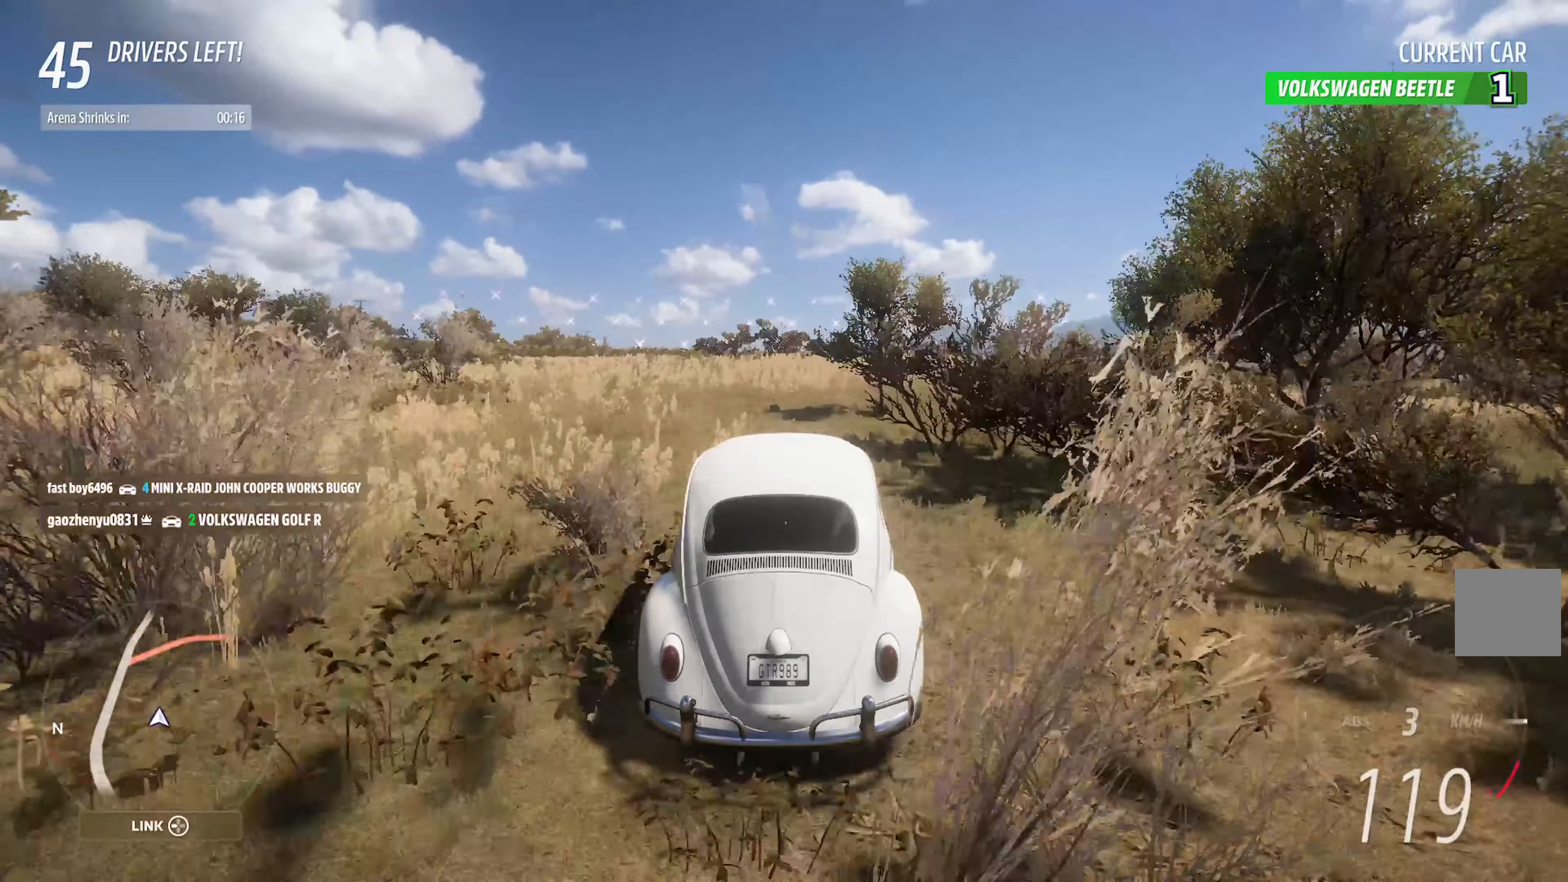
{"dt_ms": 500, "buttons": ["A"], "left_stick": "center", "right_stick": "center", "events": [[300, "left_stick", "left"], [450, "left_stick", "center"]]}
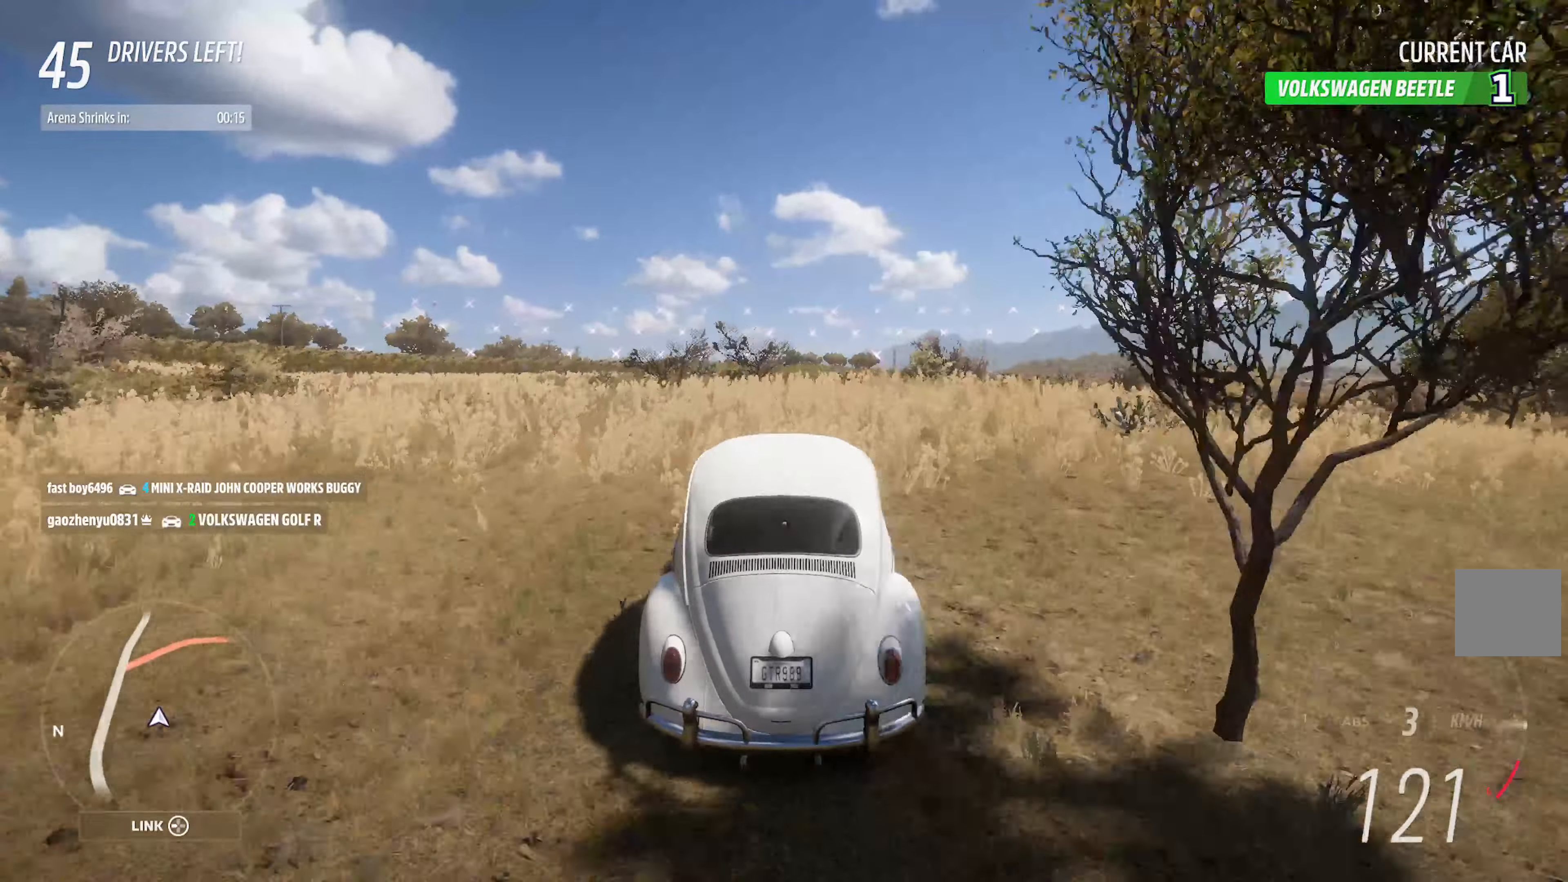
{"dt_ms": 500, "buttons": ["A"], "left_stick": "center", "right_stick": "center", "events": []}
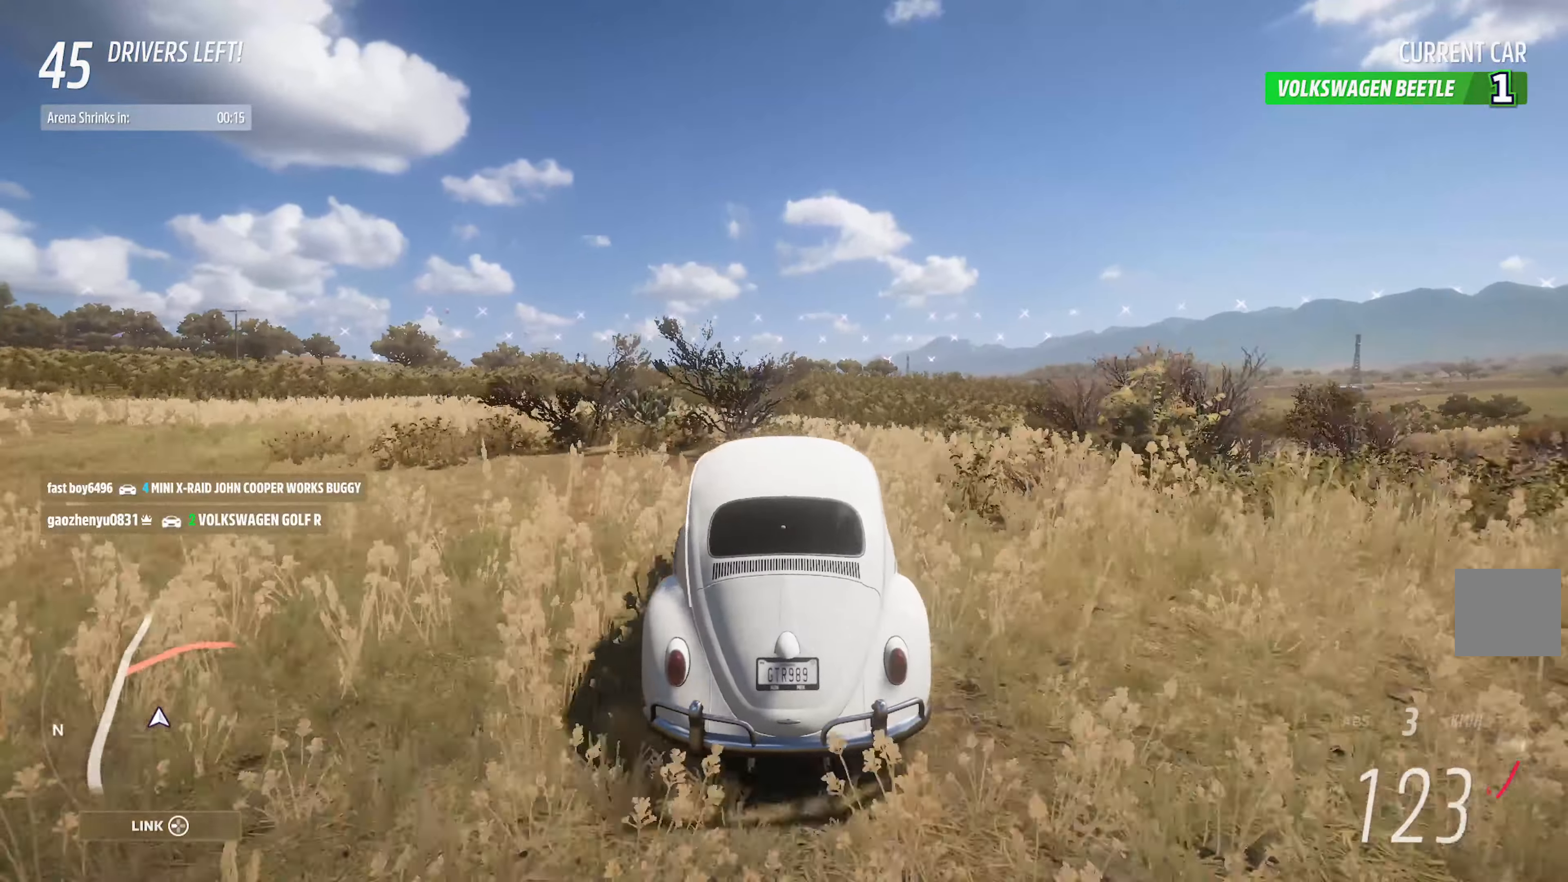
{"dt_ms": 500, "buttons": ["A"], "left_stick": "center", "right_stick": "center", "events": [[50, "left_stick", "left"], [184, "left_stick", "center"]]}
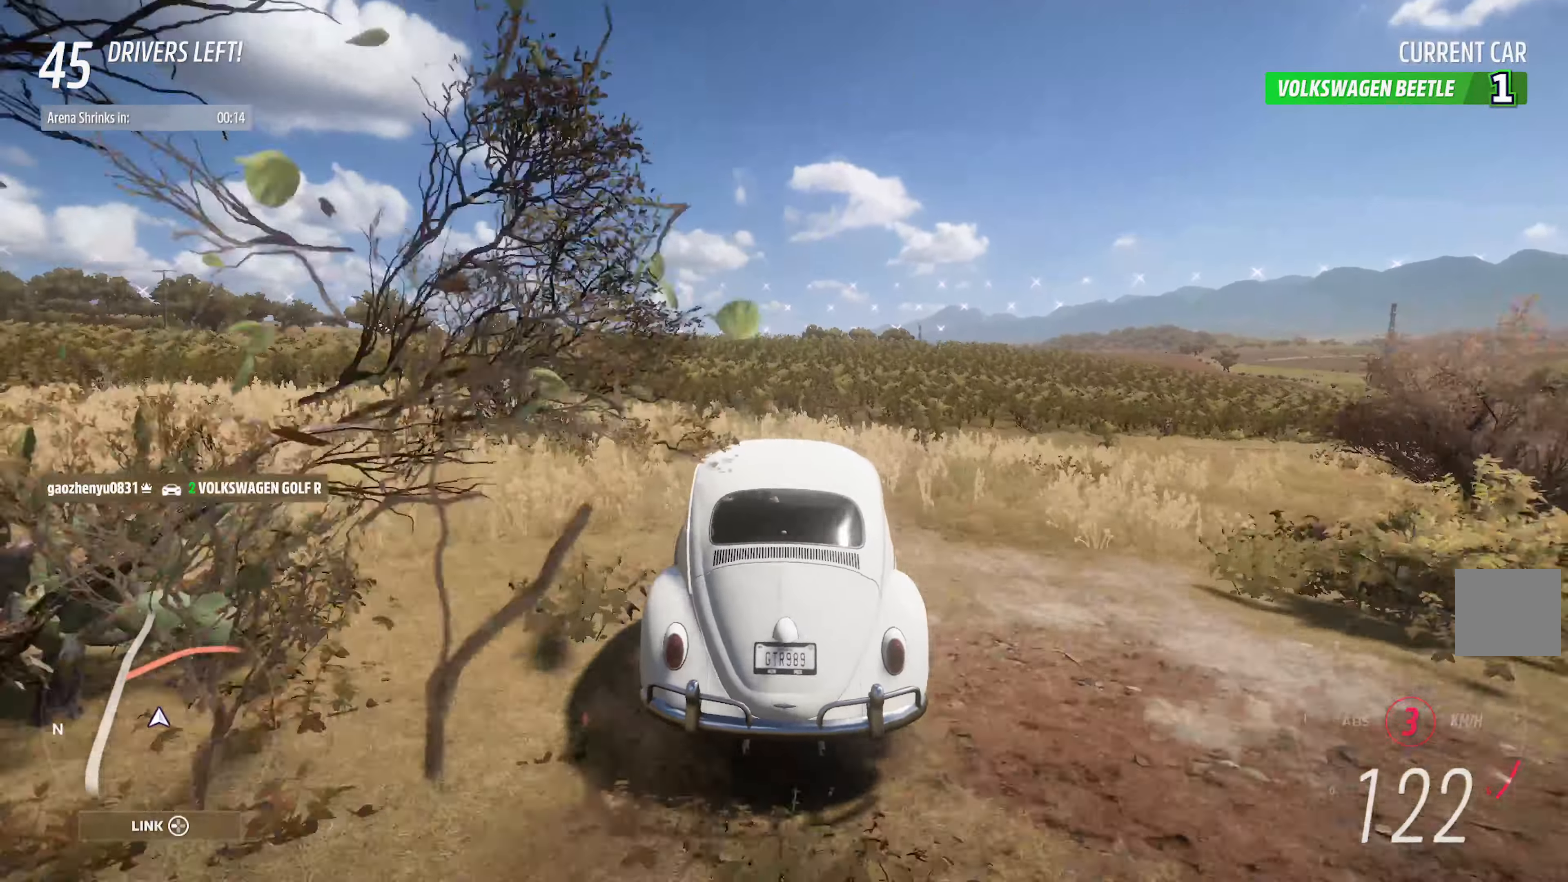
{"dt_ms": 500, "buttons": ["A"], "left_stick": "left", "right_stick": "center", "events": [[17, "left_stick", "left"], [217, "left_stick", "center"], [450, "left_stick", "left"]]}
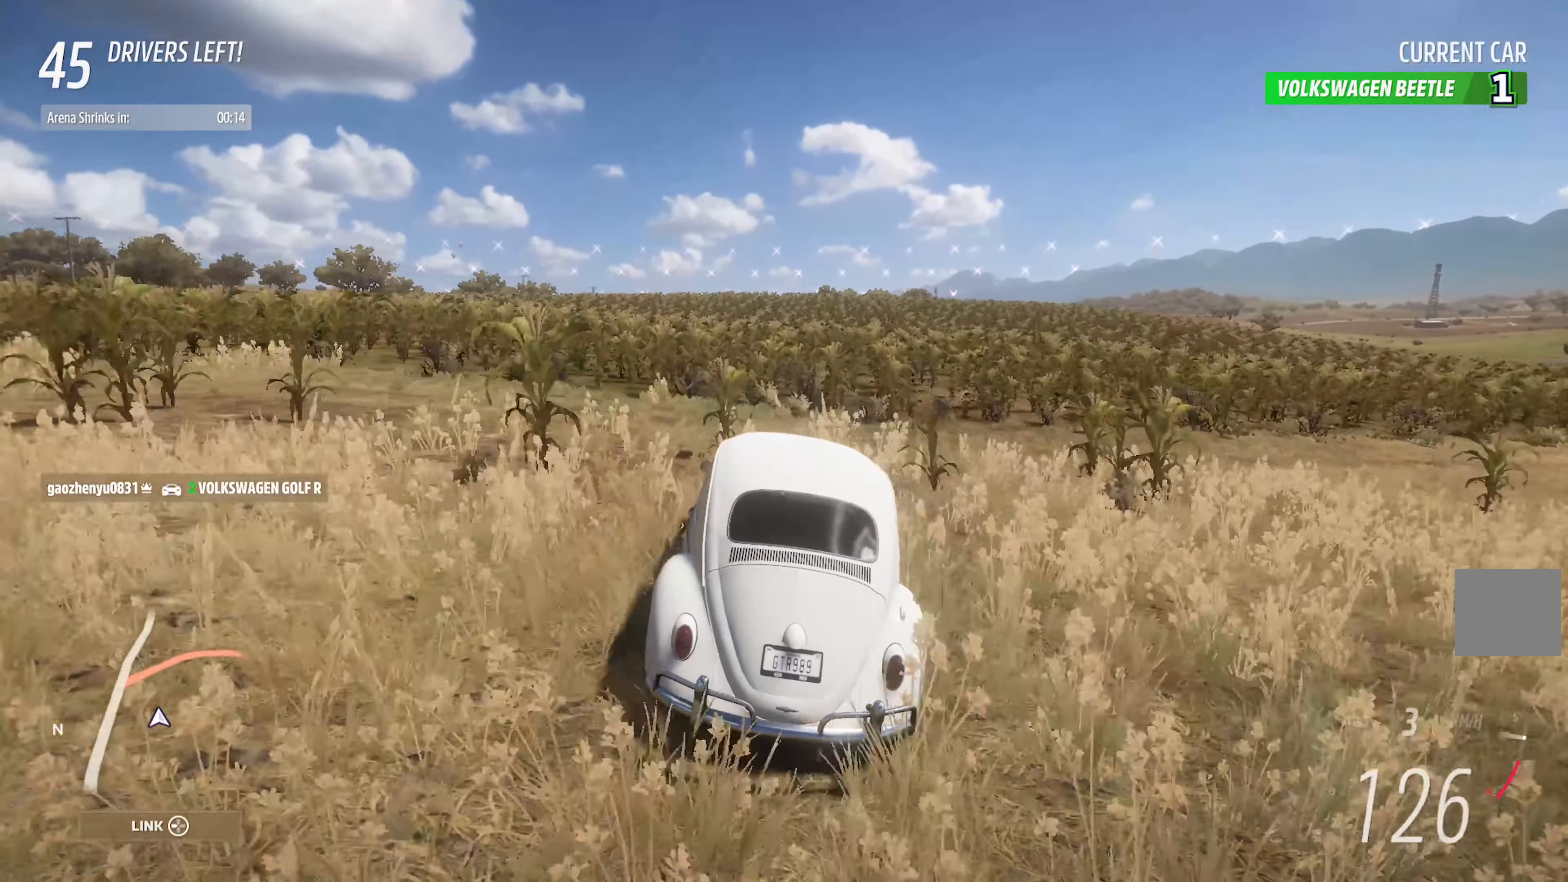
{"dt_ms": 500, "buttons": ["A"], "left_stick": "center", "right_stick": "center", "events": [[134, "left_stick", "center"]]}
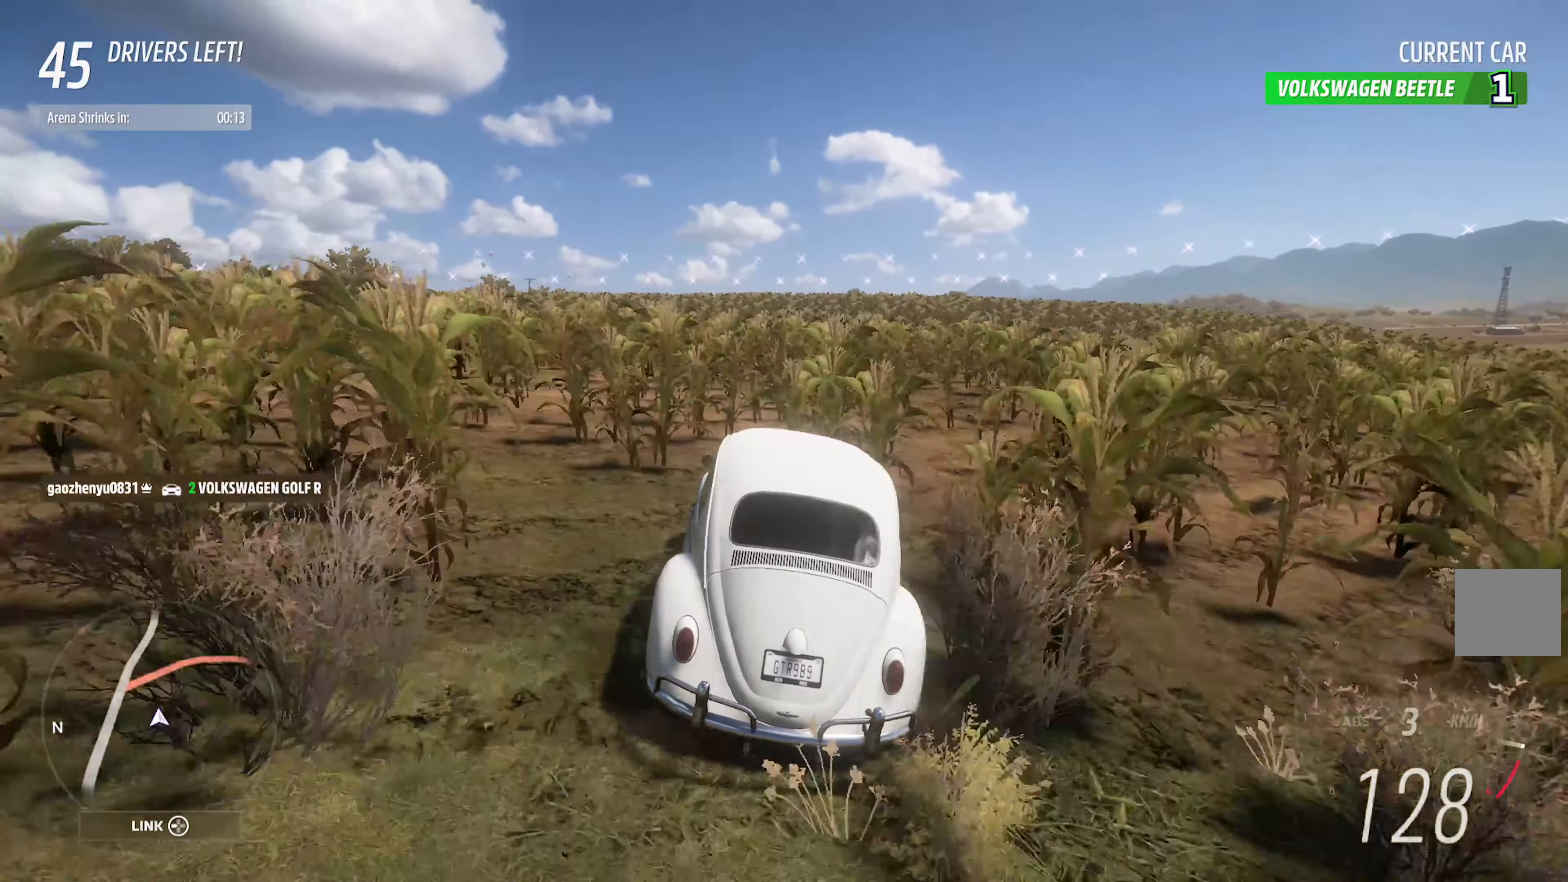
{"dt_ms": 500, "buttons": ["A"], "left_stick": "center", "right_stick": "down-right", "events": [[234, "right_stick", "right"], [400, "right_stick", "down-right"]]}
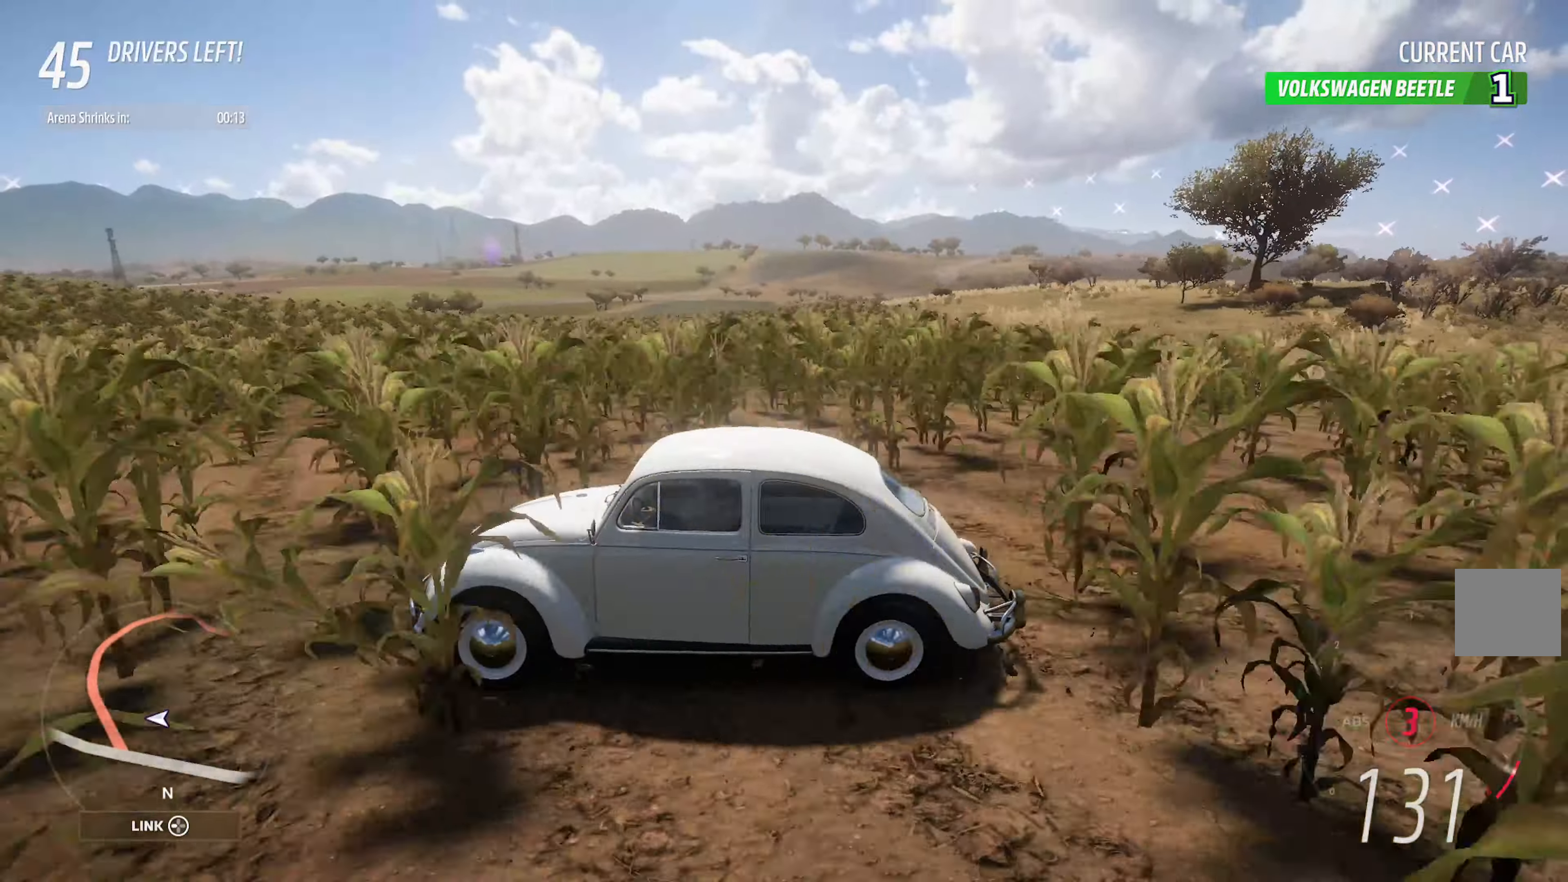
{"dt_ms": 500, "buttons": ["A"], "left_stick": "center", "right_stick": "center", "events": [[334, "R2", "down"], [334, "right_stick", "center"], [434, "R2", "up"]]}
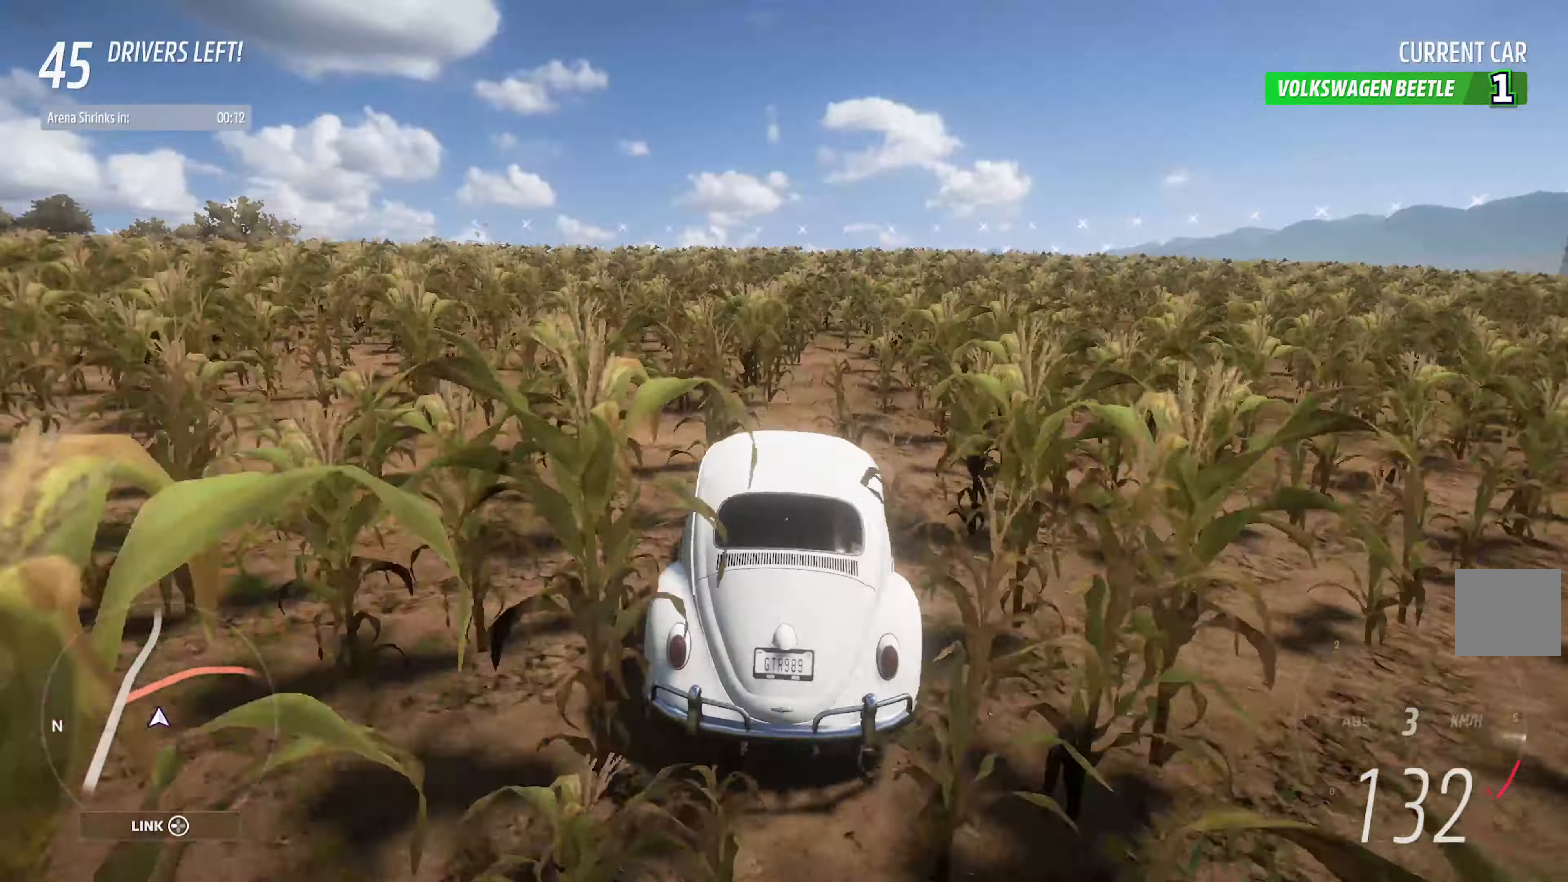
{"dt_ms": 500, "buttons": ["A"], "left_stick": "center", "right_stick": "center", "events": [[234, "left_stick", "left"], [384, "left_stick", "center"]]}
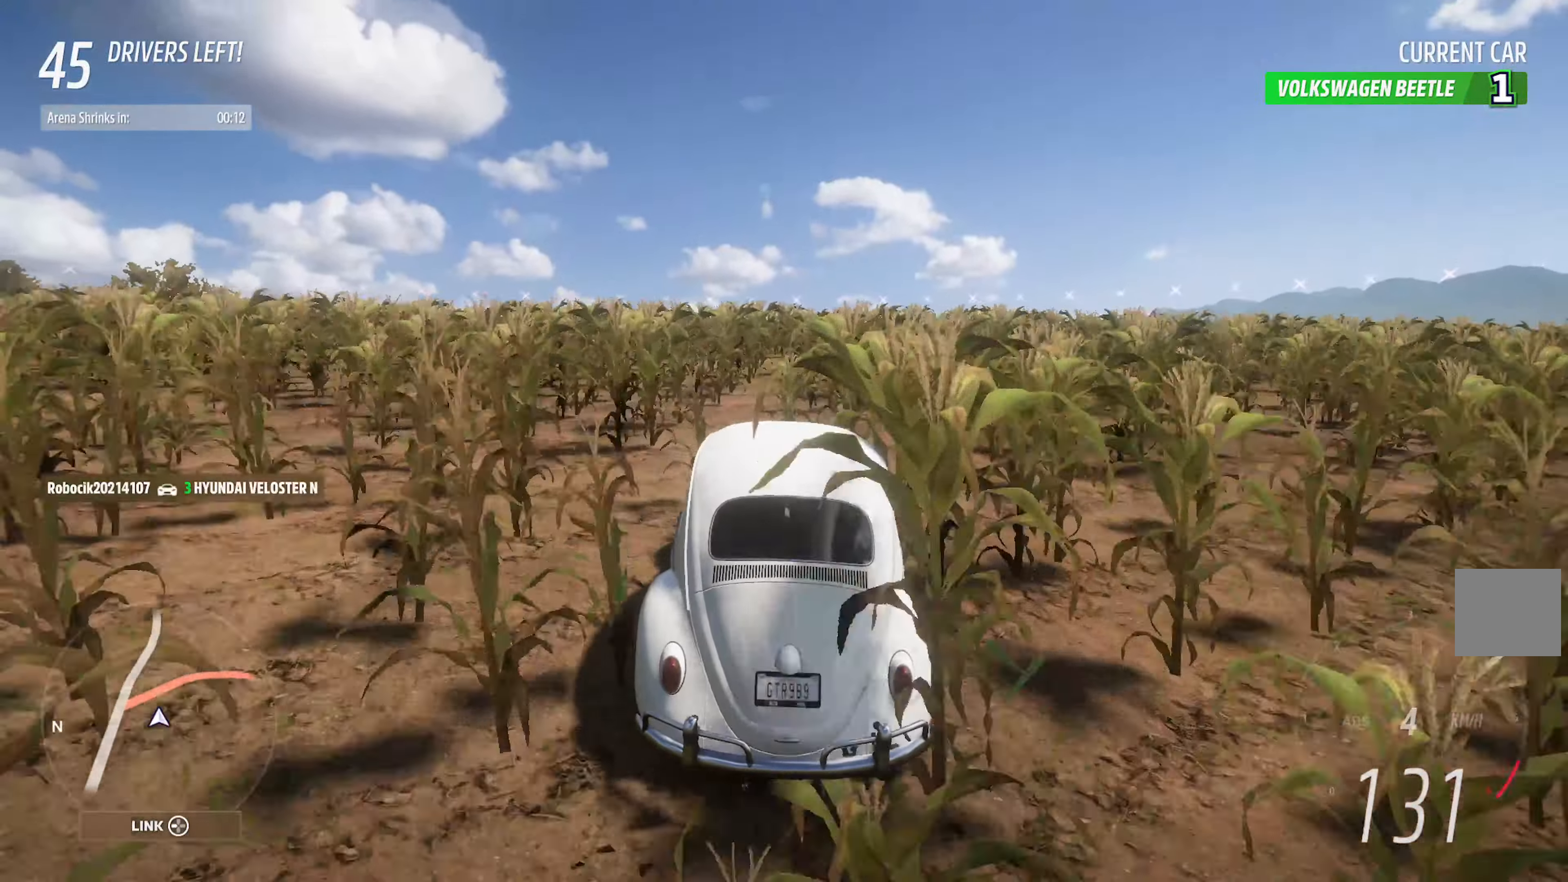
{"dt_ms": 500, "buttons": ["A"], "left_stick": "center", "right_stick": "center", "events": []}
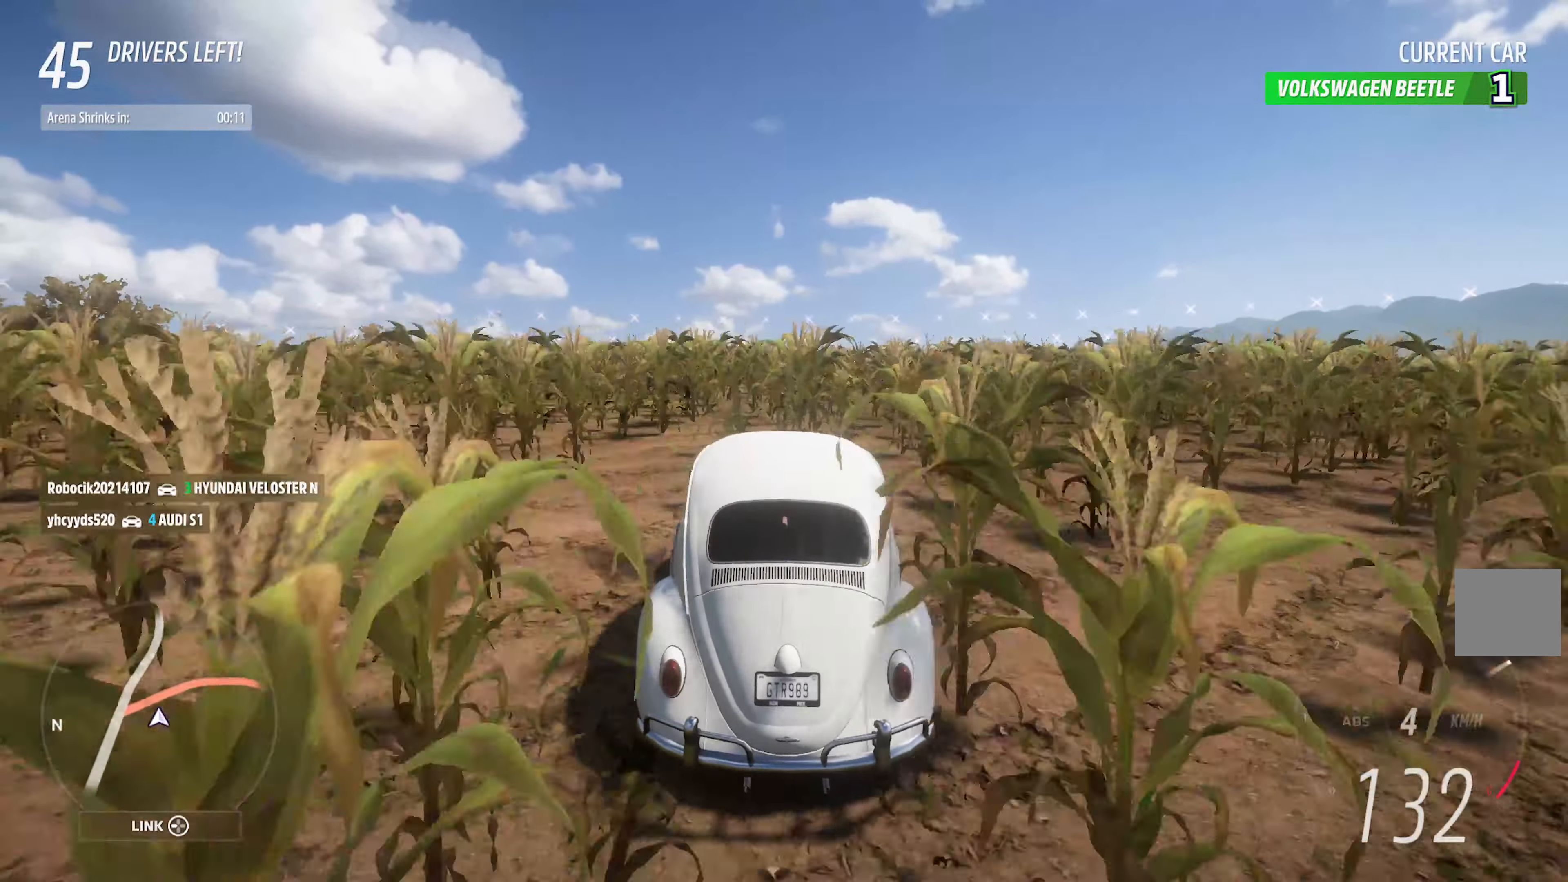
{"dt_ms": 500, "buttons": ["A"], "left_stick": "center", "right_stick": "center", "events": [[350, "left_stick", "left"], [450, "left_stick", "center"]]}
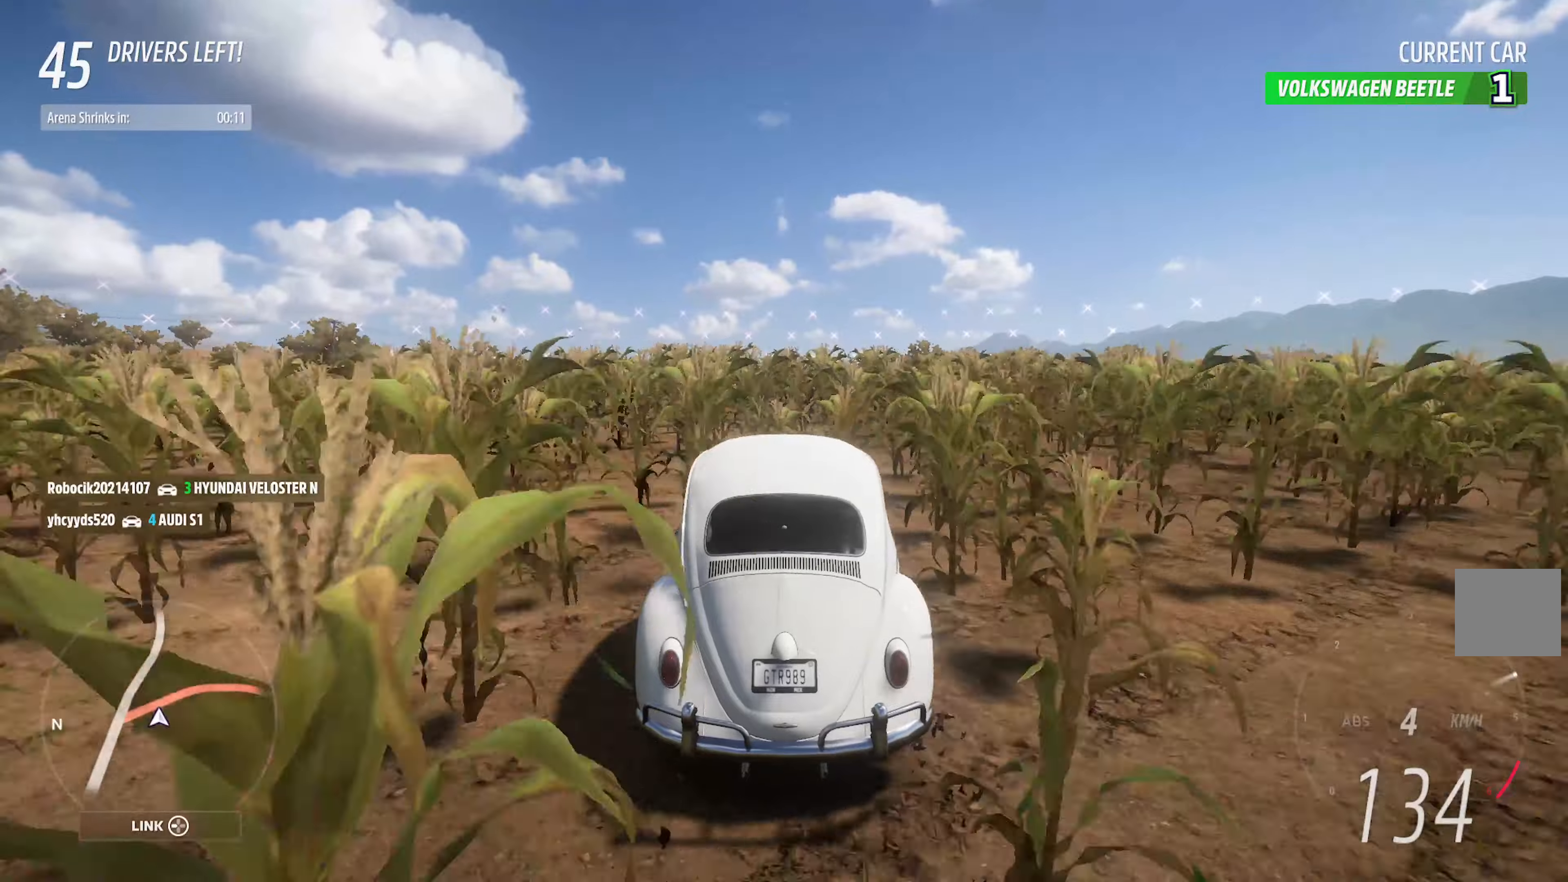
{"dt_ms": 500, "buttons": ["A"], "left_stick": "center", "right_stick": "up-left", "events": [[266, "right_stick", "up-left"]]}
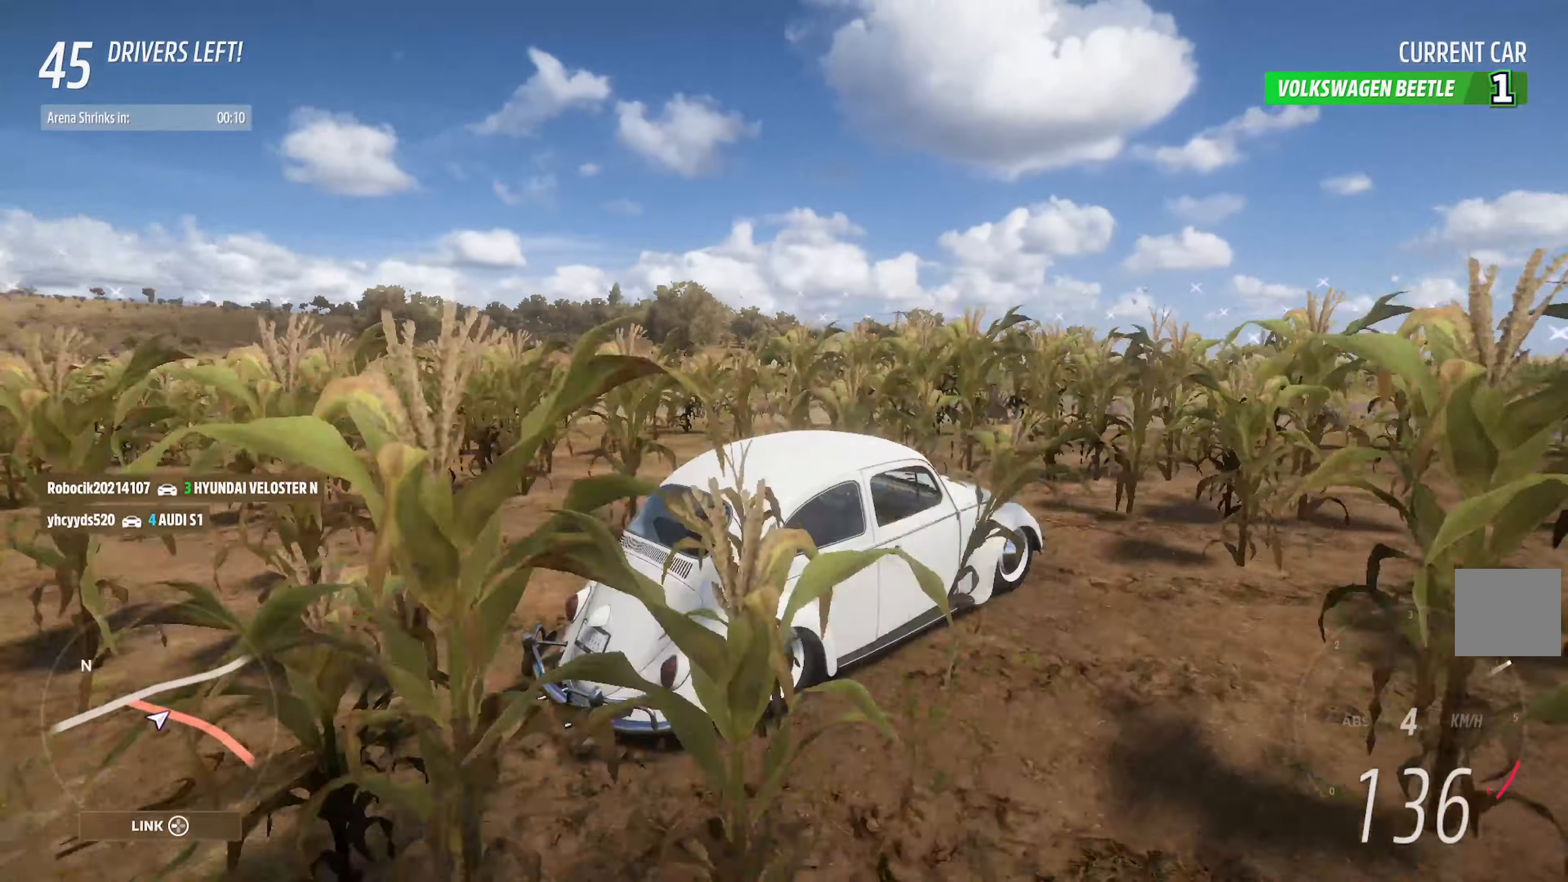
{"dt_ms": 500, "buttons": ["A"], "left_stick": "center", "right_stick": "up-left", "events": []}
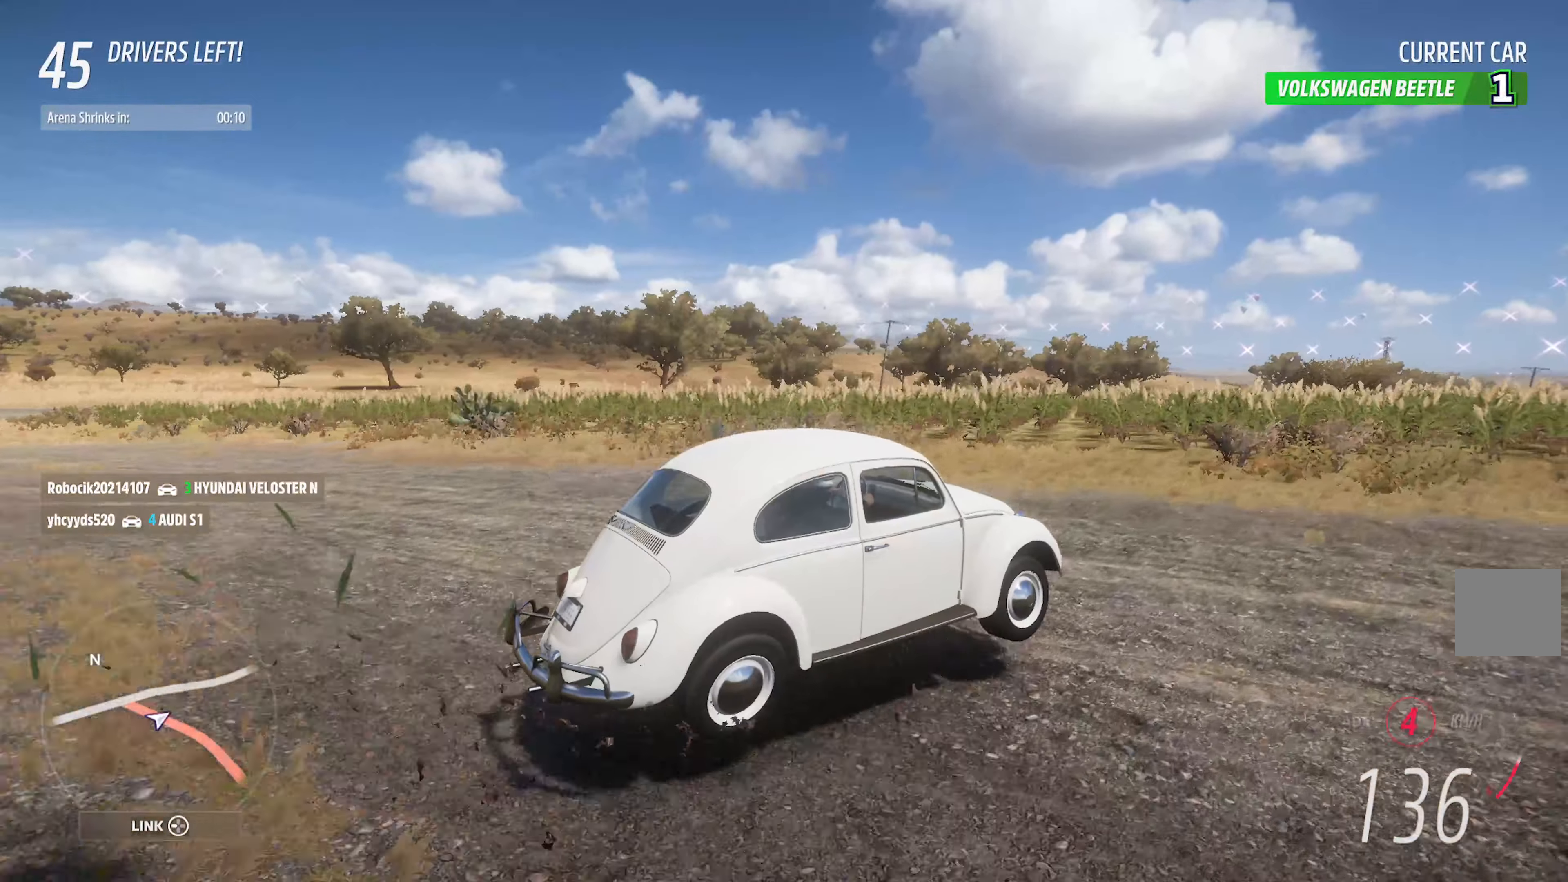
{"dt_ms": 500, "buttons": ["A"], "left_stick": "center", "right_stick": "up-left", "events": []}
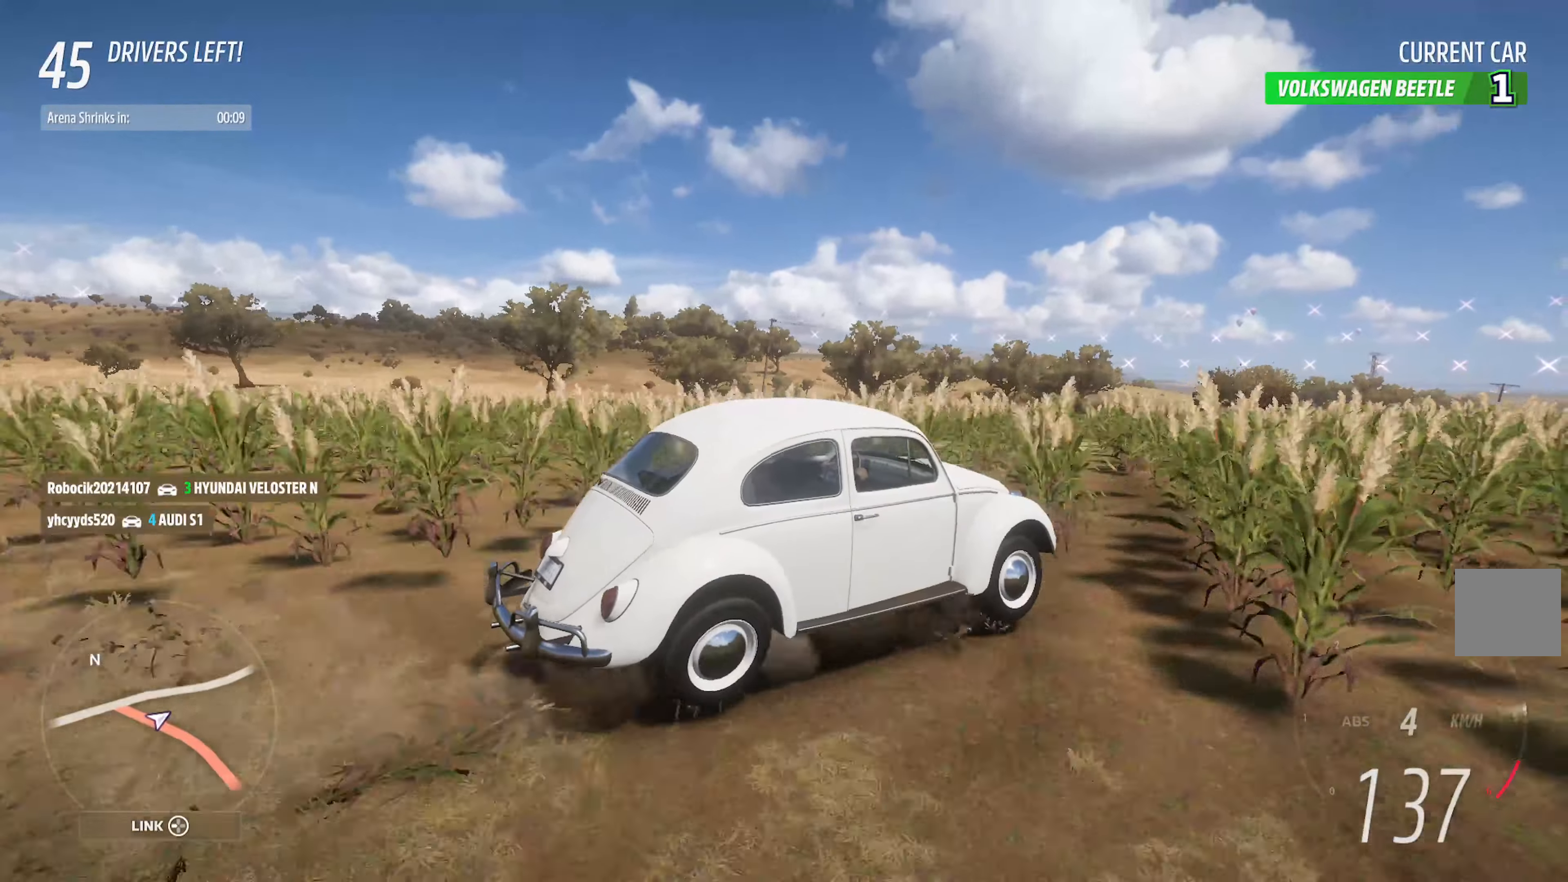
{"dt_ms": 500, "buttons": ["A"], "left_stick": "right", "right_stick": "center", "events": [[16, "right_stick", "center"], [483, "left_stick", "right"]]}
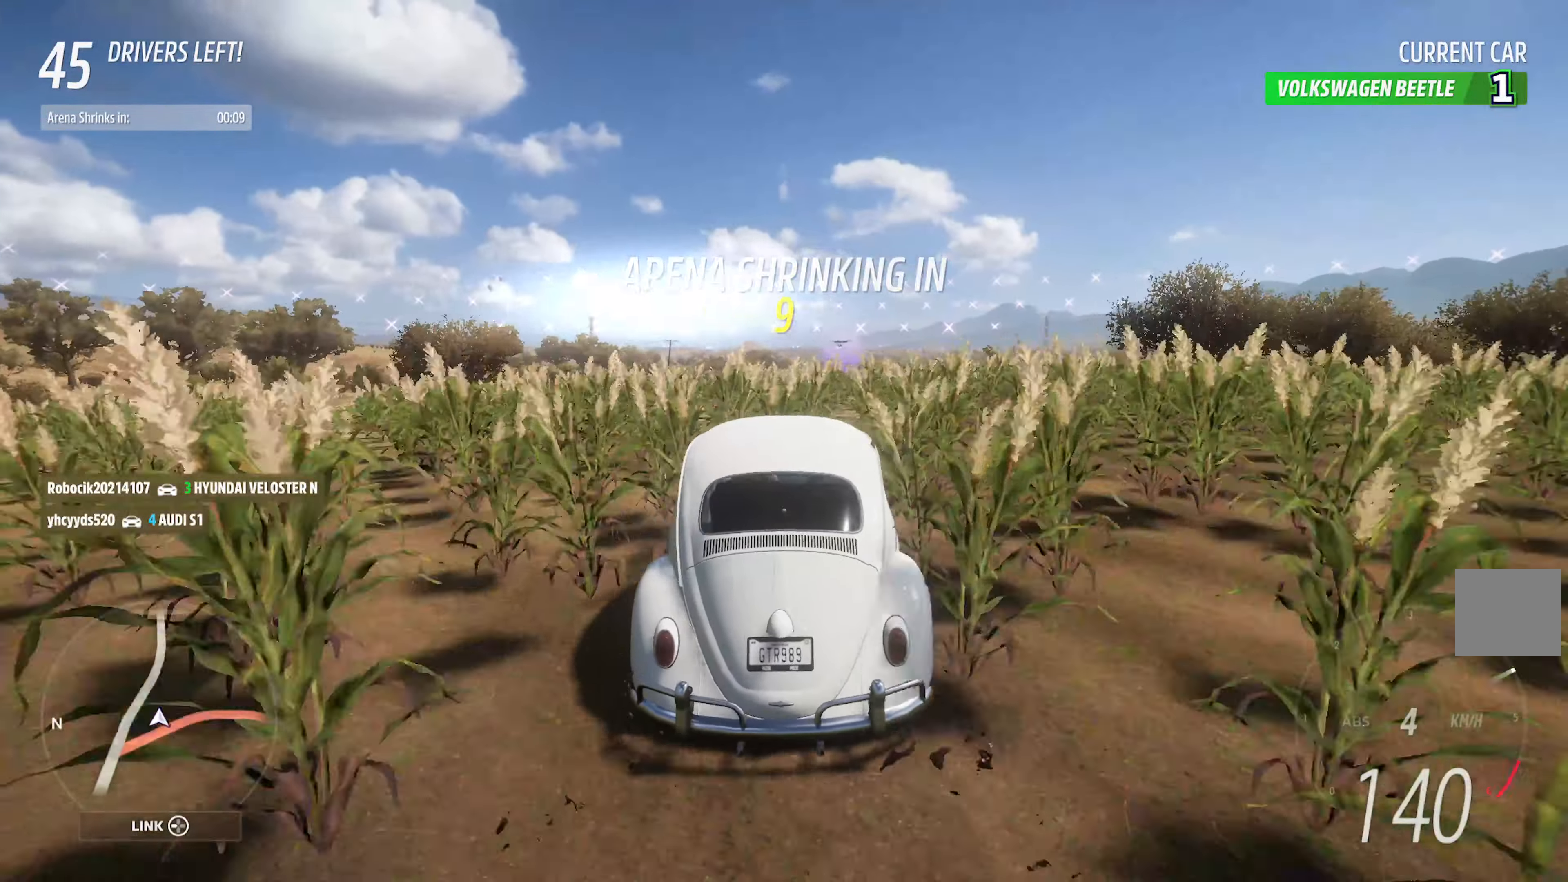
{"dt_ms": 500, "buttons": ["A"], "left_stick": "center", "right_stick": "center", "events": [[183, "left_stick", "center"]]}
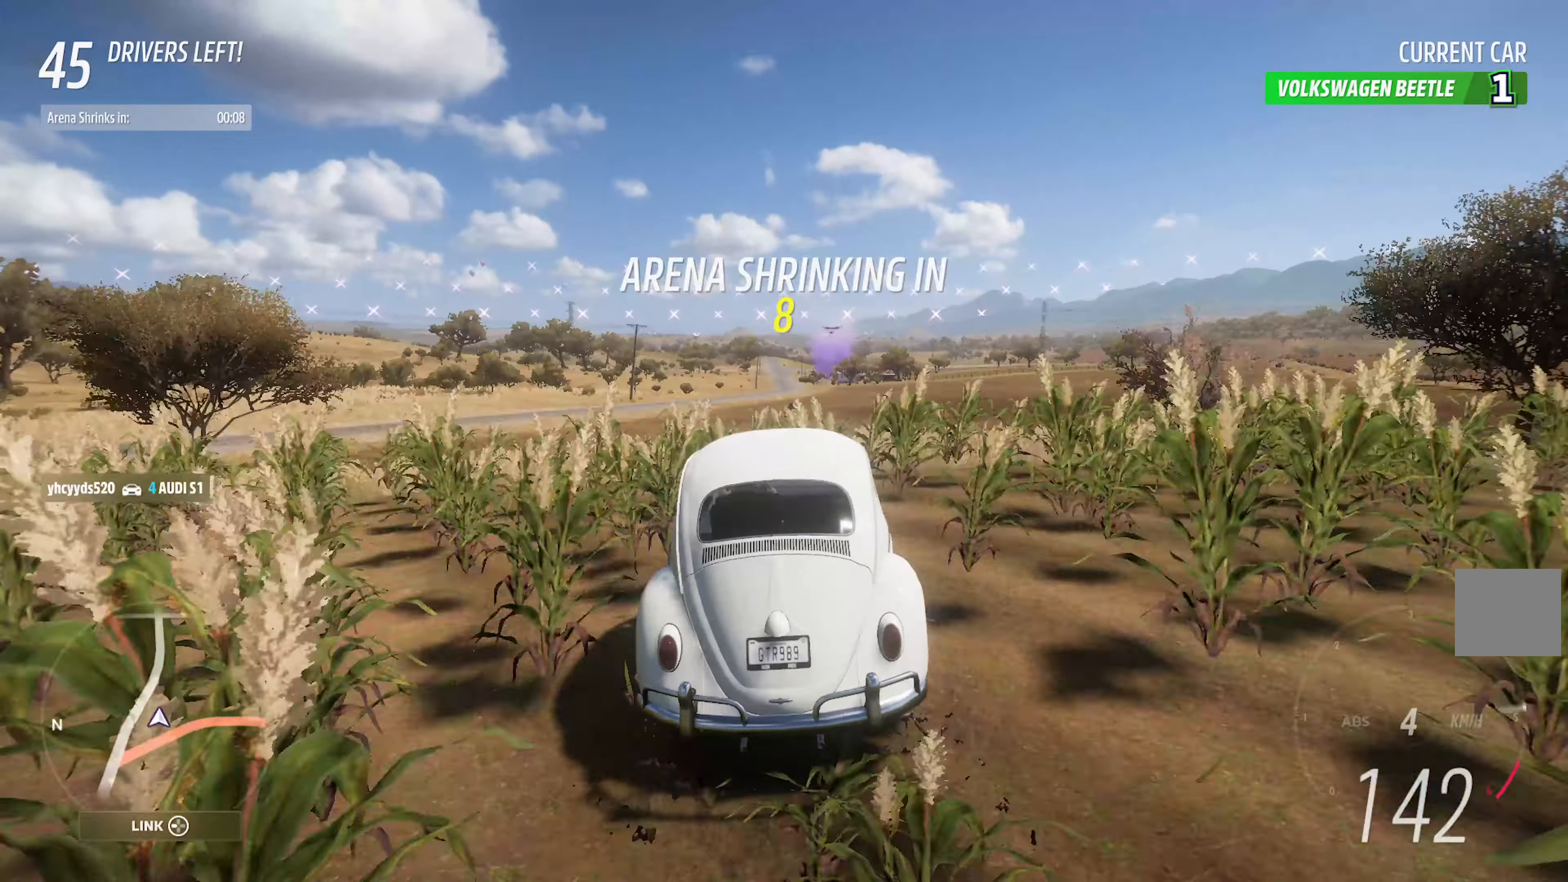
{"dt_ms": 500, "buttons": ["A"], "left_stick": "center", "right_stick": "left", "events": [[266, "right_stick", "left"]]}
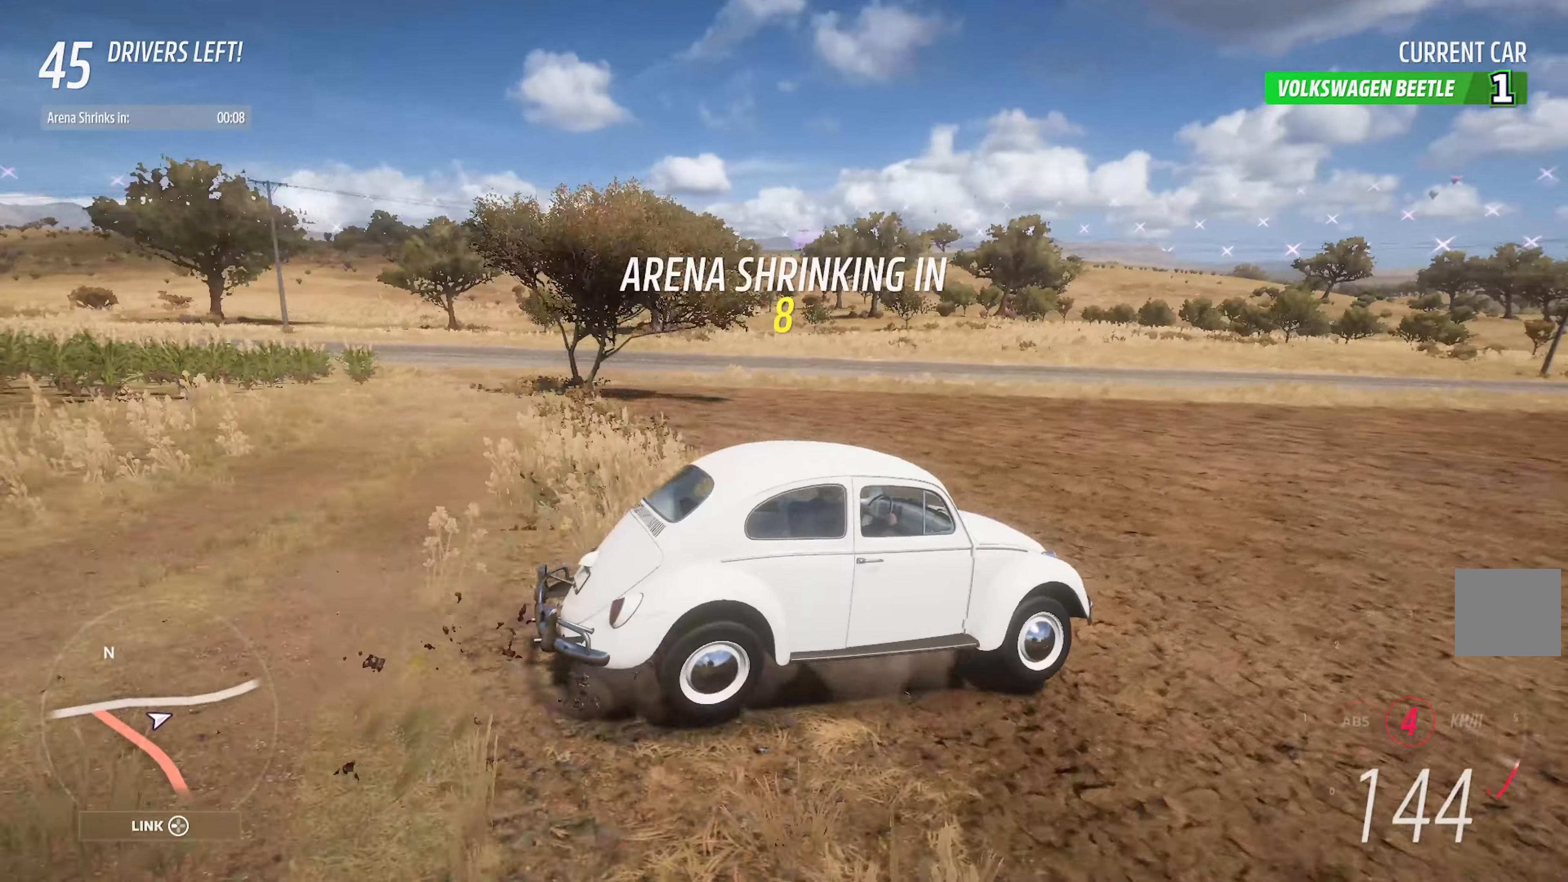
{"dt_ms": 500, "buttons": ["A"], "left_stick": "center", "right_stick": "up-left", "events": [[466, "right_stick", "up-left"]]}
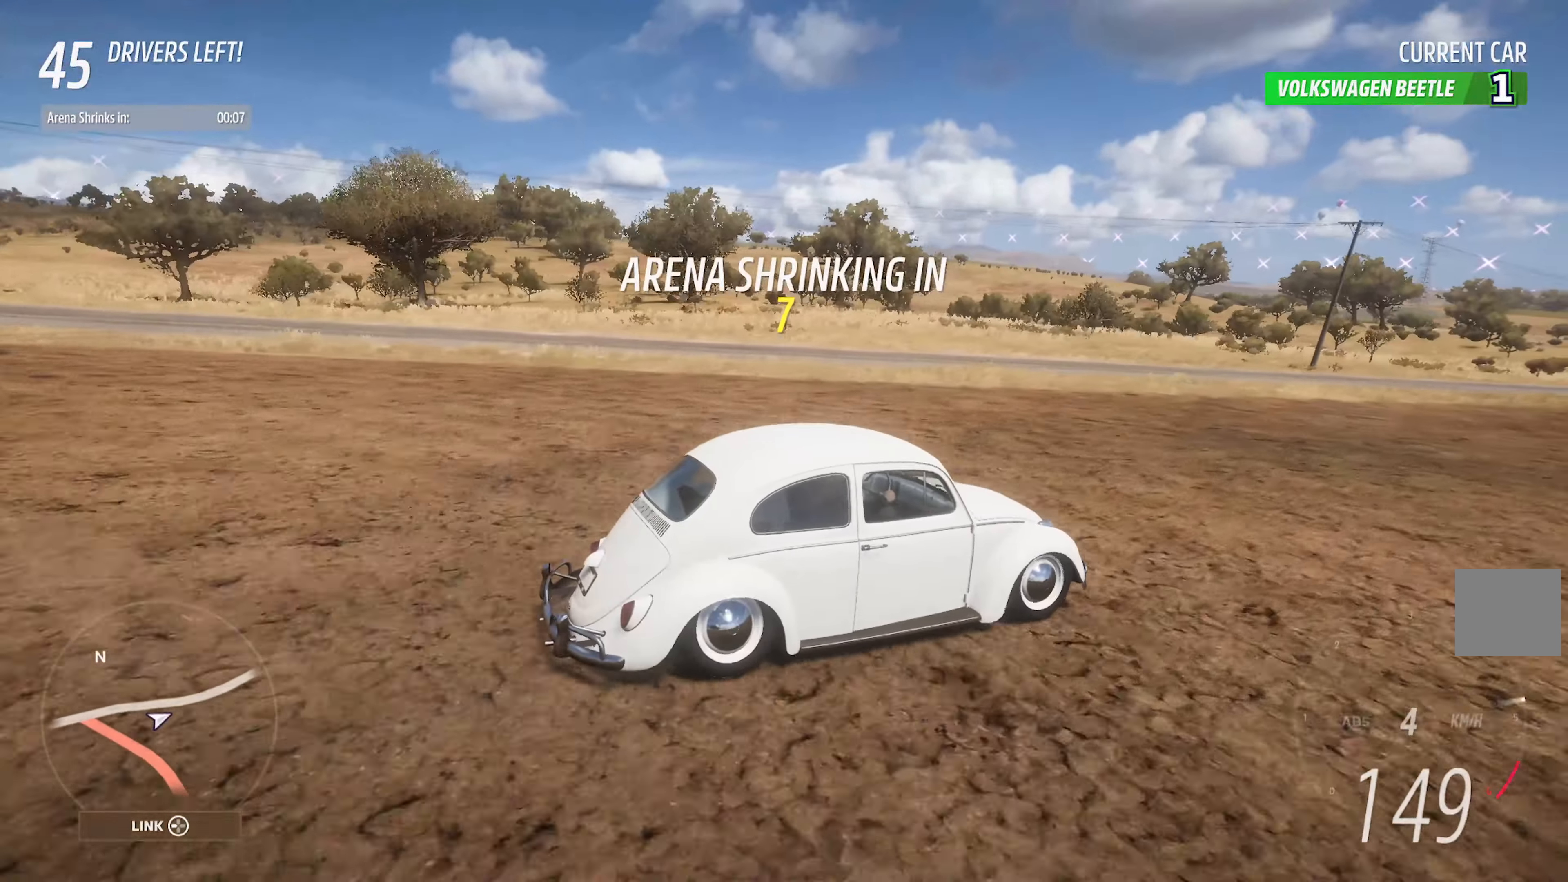
{"dt_ms": 500, "buttons": ["A"], "left_stick": "center", "right_stick": "up-left", "events": []}
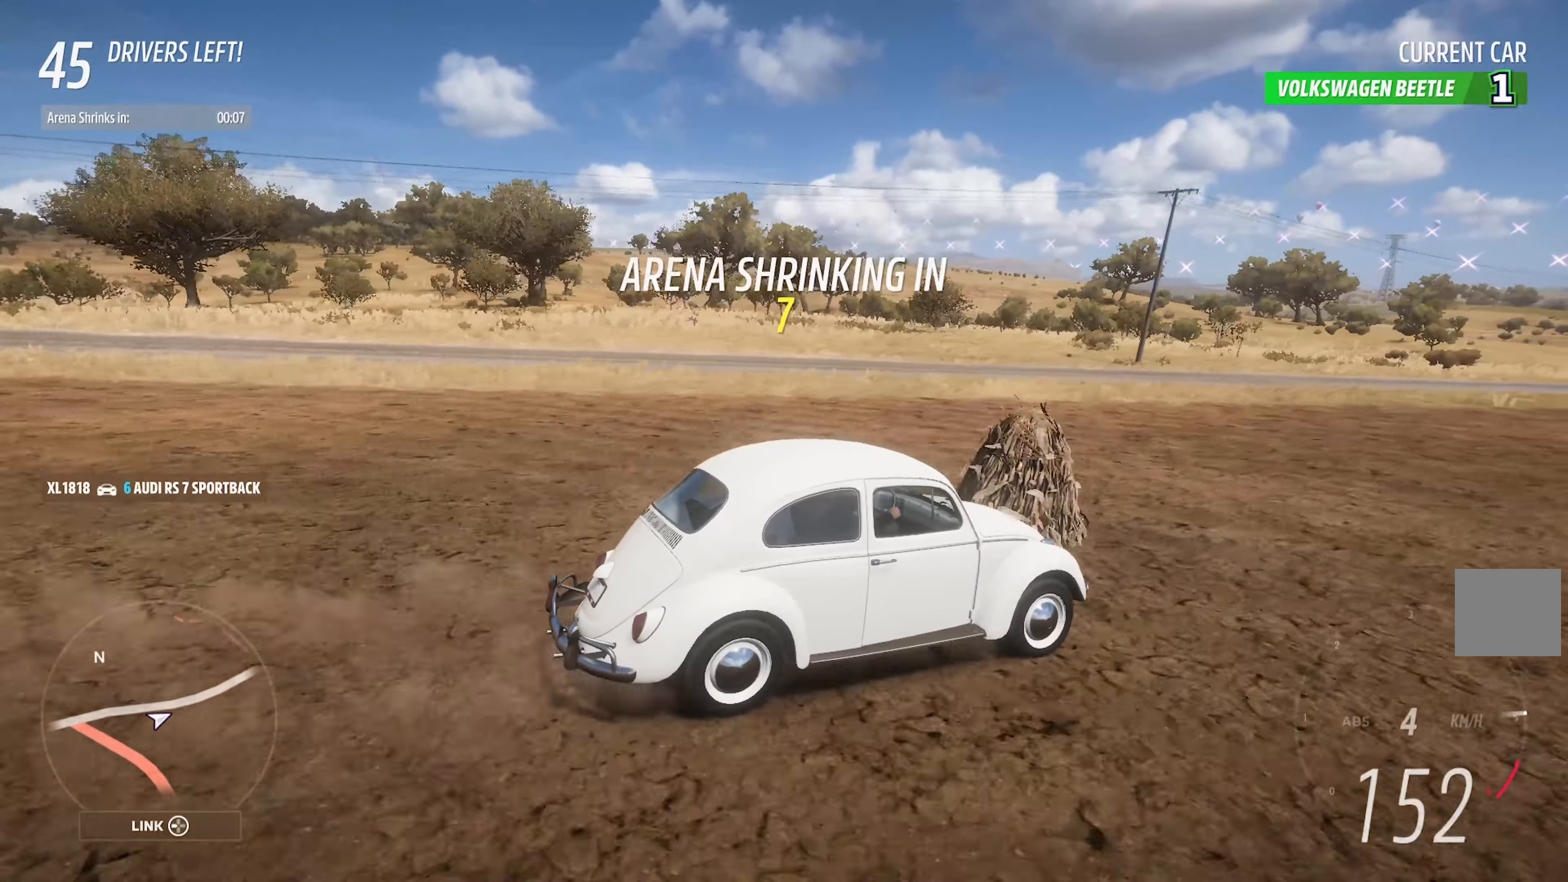
{"dt_ms": 500, "buttons": ["A"], "left_stick": "right", "right_stick": "center", "events": [[150, "right_stick", "center"], [400, "left_stick", "right"]]}
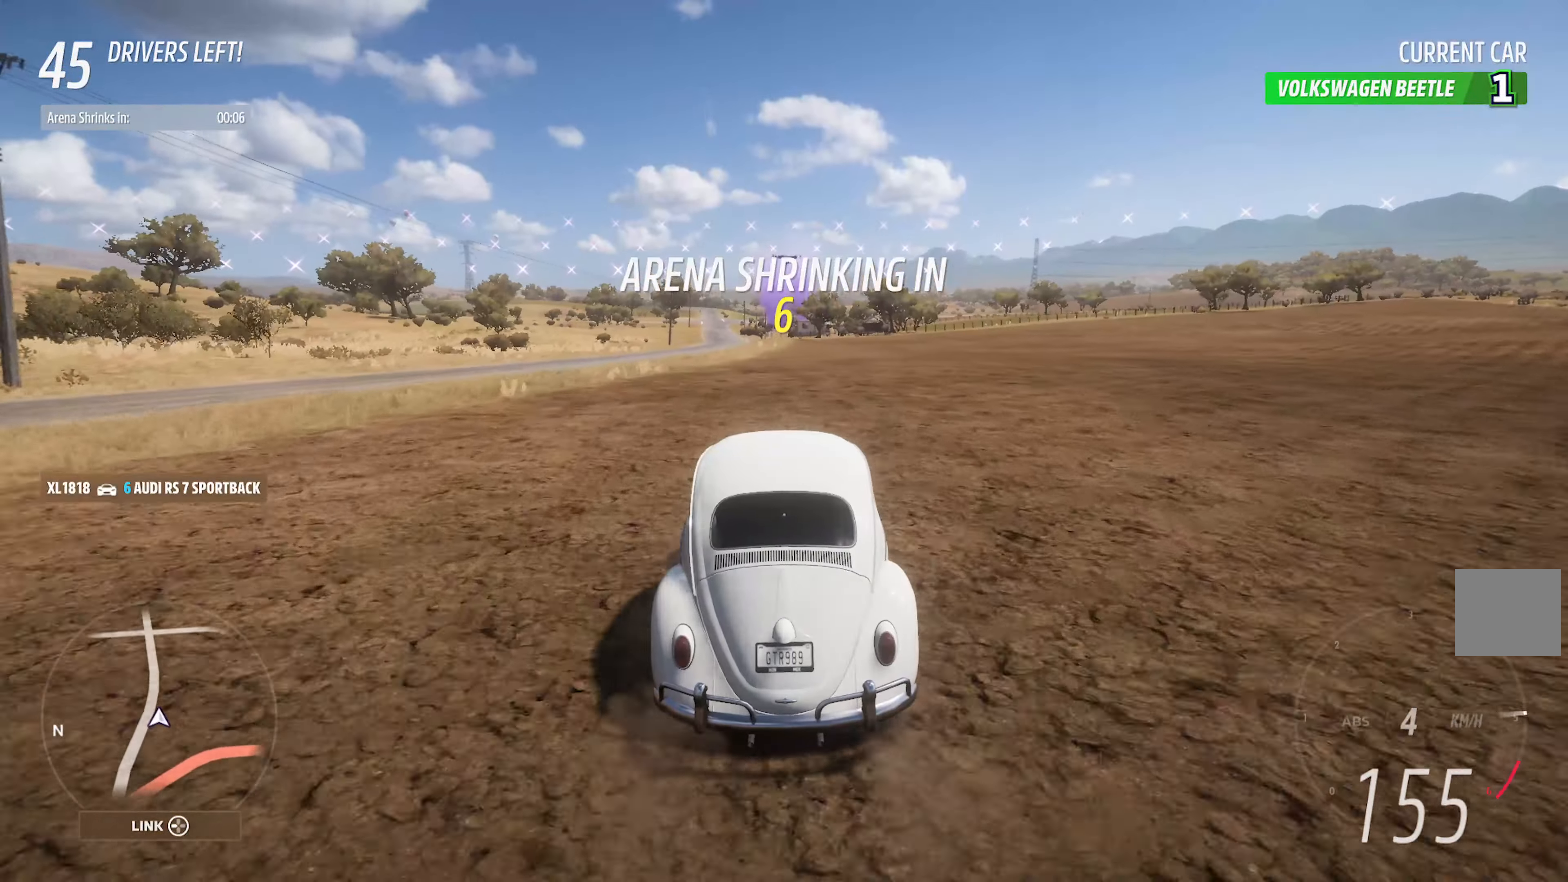
{"dt_ms": 500, "buttons": ["A"], "left_stick": "left", "right_stick": "center", "events": [[16, "left_stick", "center"], [350, "left_stick", "left"]]}
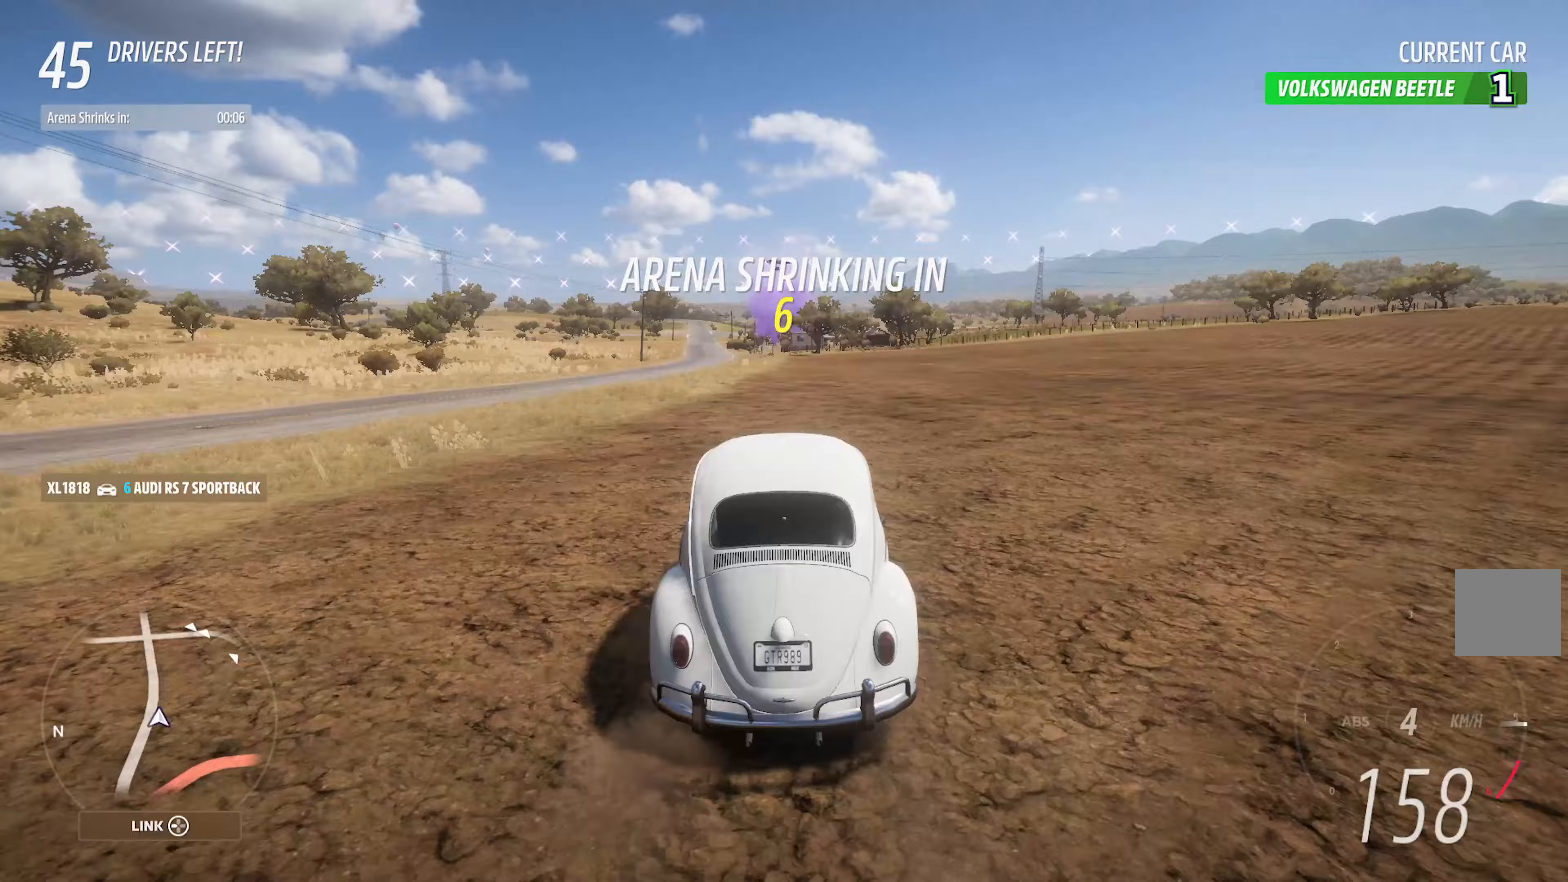
{"dt_ms": 500, "buttons": ["X"], "left_stick": "center", "right_stick": "center", "events": [[17, "left_stick", "center"], [317, "left_stick", "left"], [333, "A", "up"], [467, "left_stick", "center"], [500, "X", "down"]]}
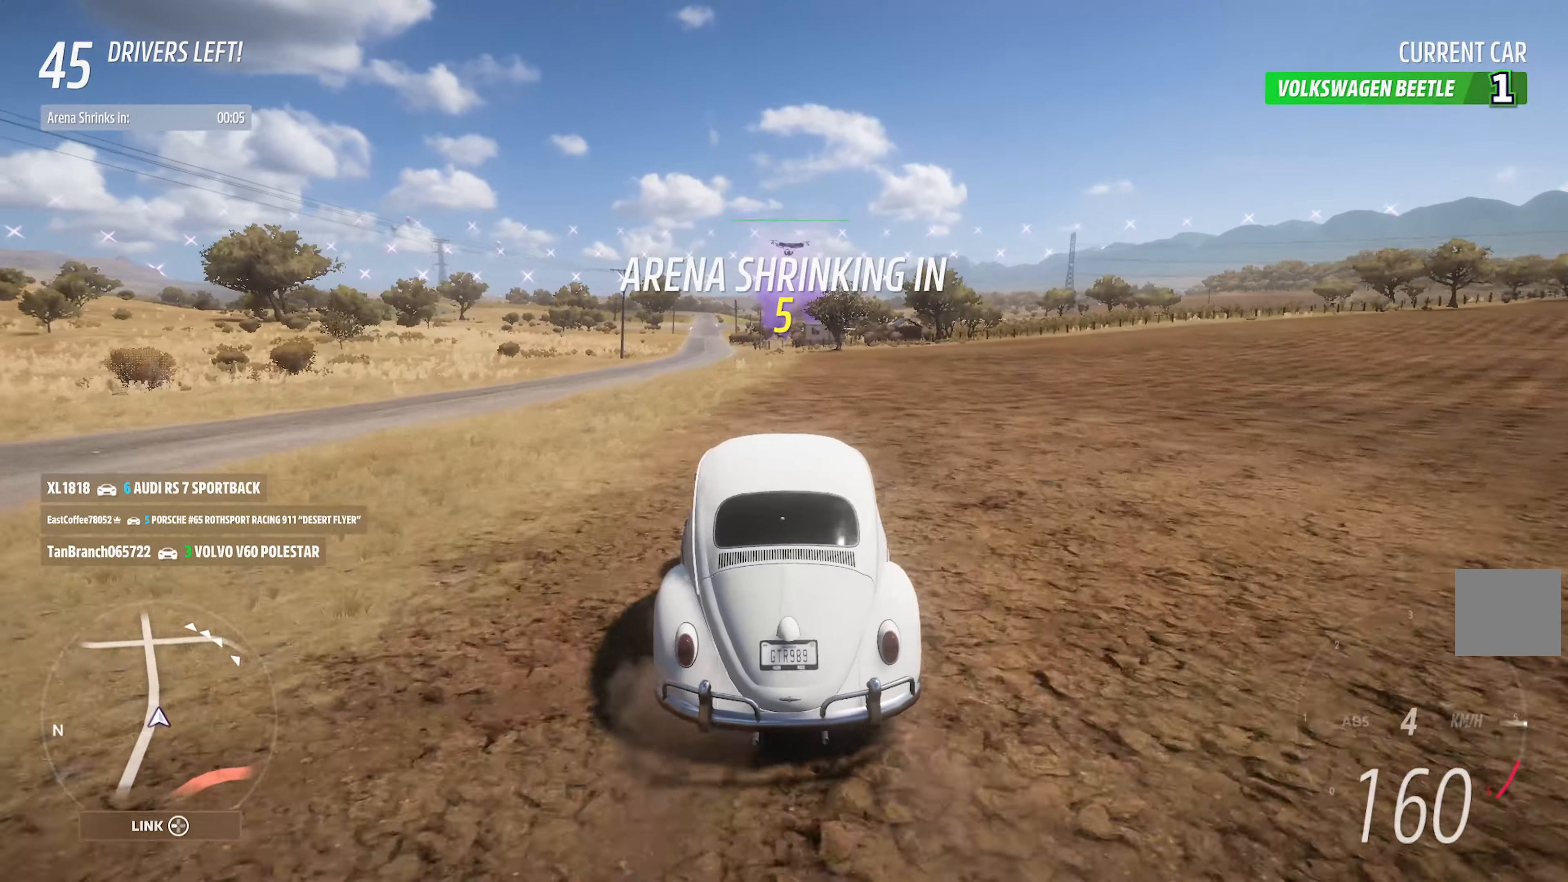
{"dt_ms": 500, "buttons": ["X"], "left_stick": "center", "right_stick": "center", "events": [[200, "left_stick", "left"], [350, "left_stick", "center"]]}
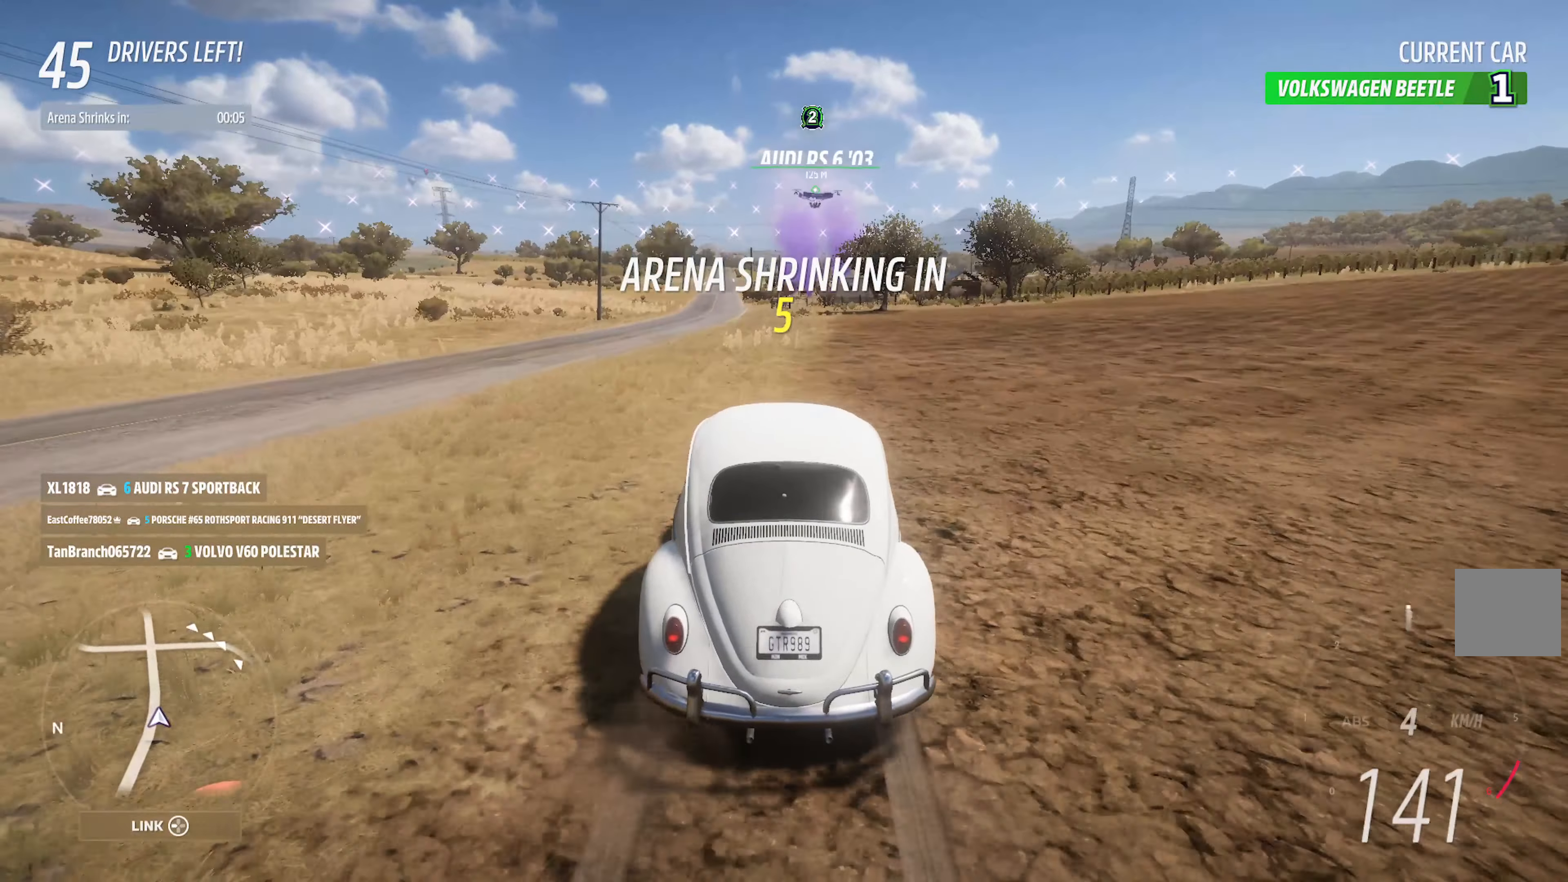
{"dt_ms": 500, "buttons": ["A"], "left_stick": "center", "right_stick": "center", "events": [[250, "X", "up"], [350, "left_stick", "left"], [367, "L2", "down"], [467, "A", "down"], [467, "left_stick", "center"], [500, "L2", "up"]]}
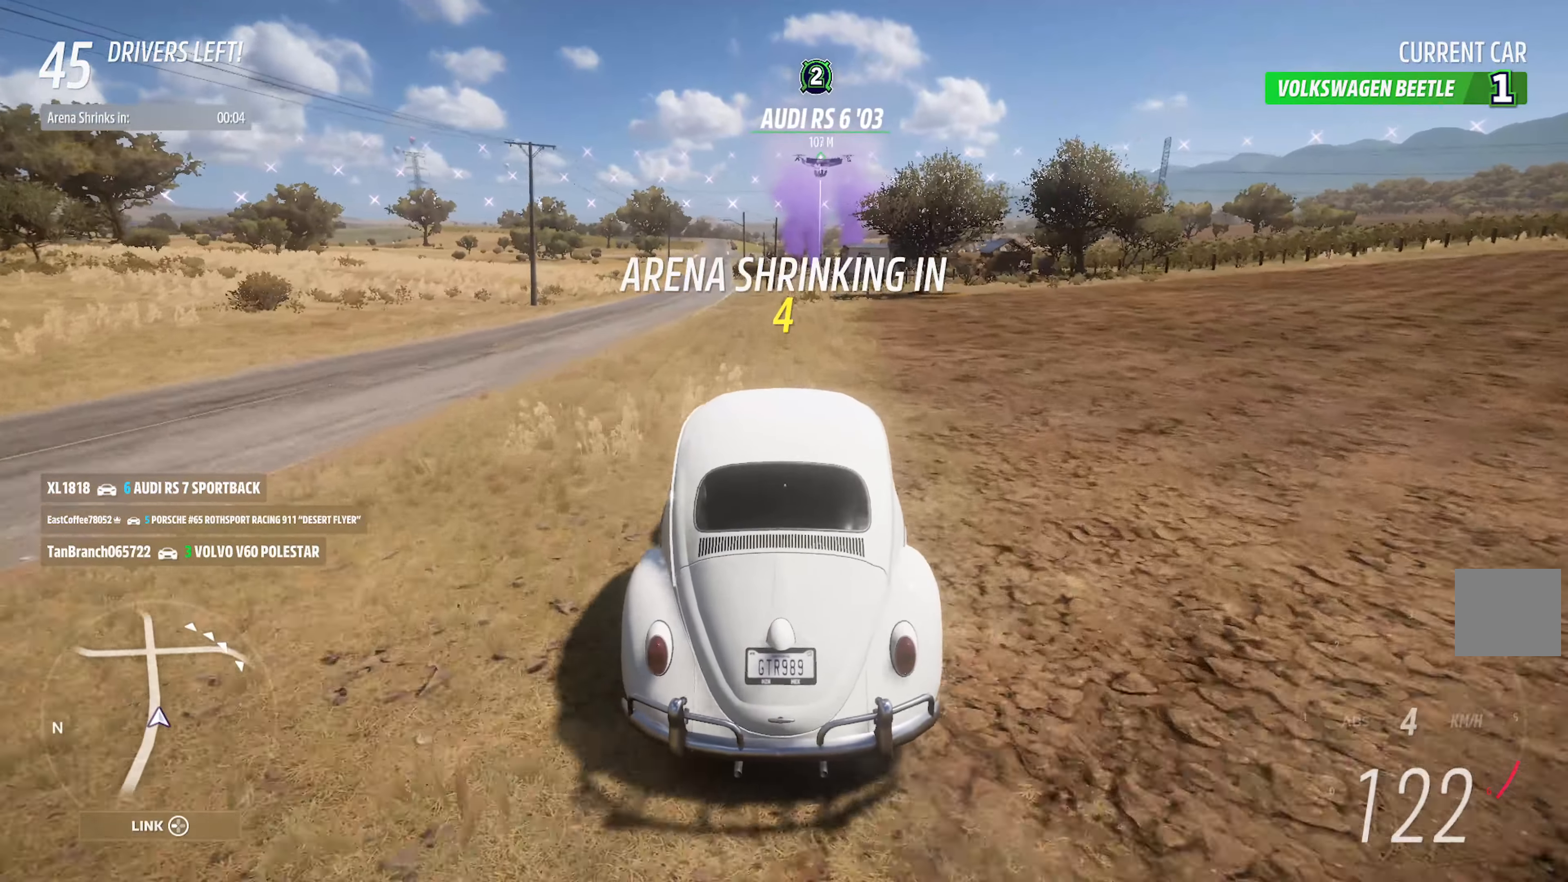
{"dt_ms": 500, "buttons": ["A"], "left_stick": "right", "right_stick": "center", "events": [[400, "left_stick", "right"]]}
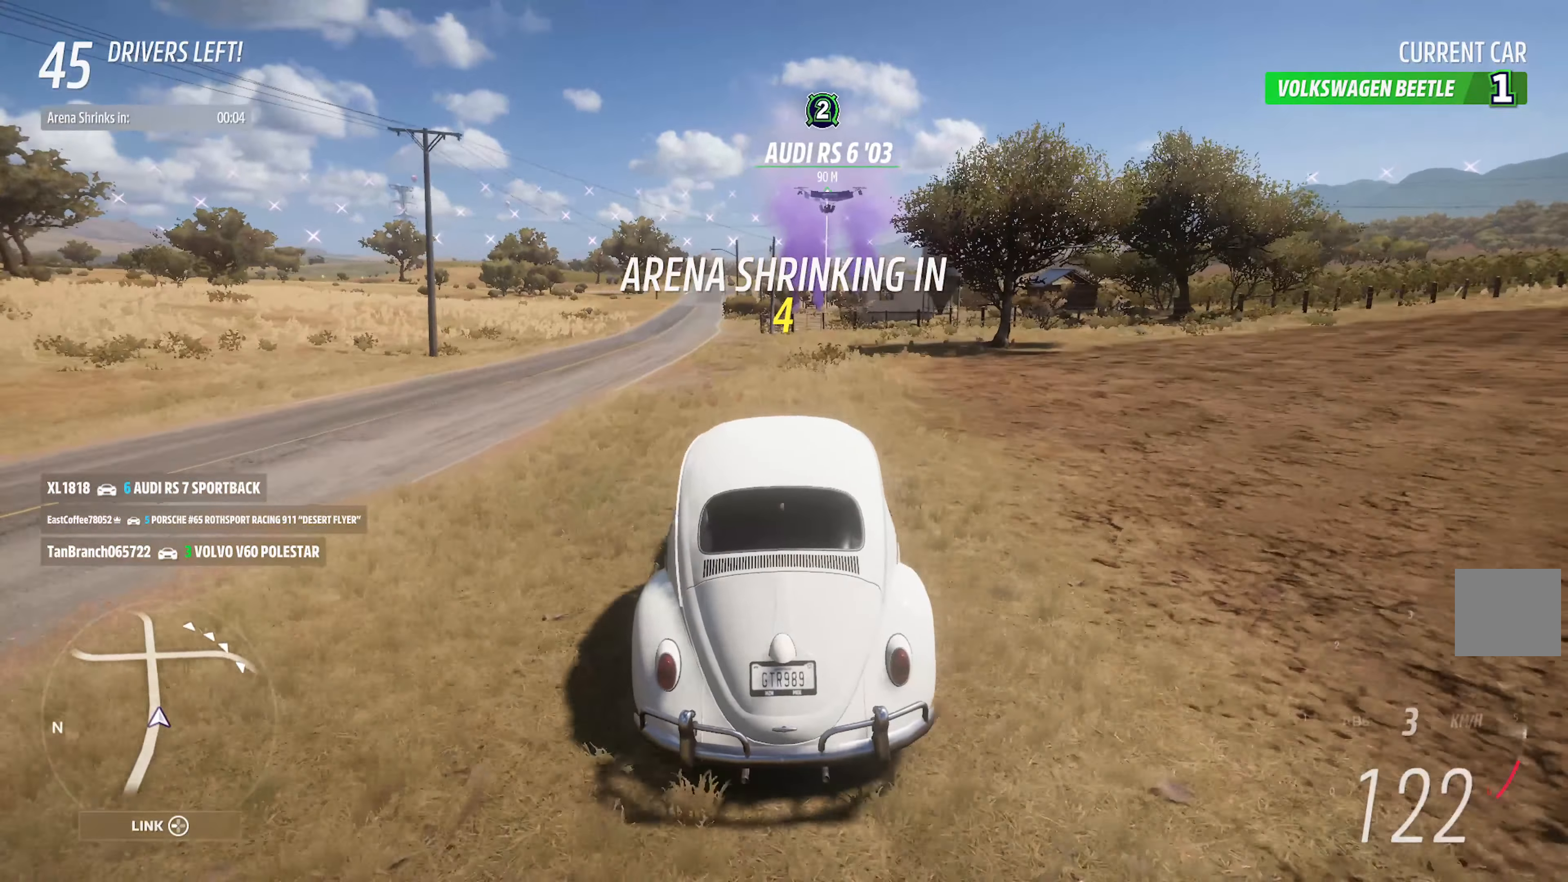
{"dt_ms": 500, "buttons": ["A"], "left_stick": "center", "right_stick": "center", "events": [[17, "left_stick", "center"], [183, "left_stick", "right"], [333, "left_stick", "center"], [367, "R2", "down"], [500, "R2", "up"]]}
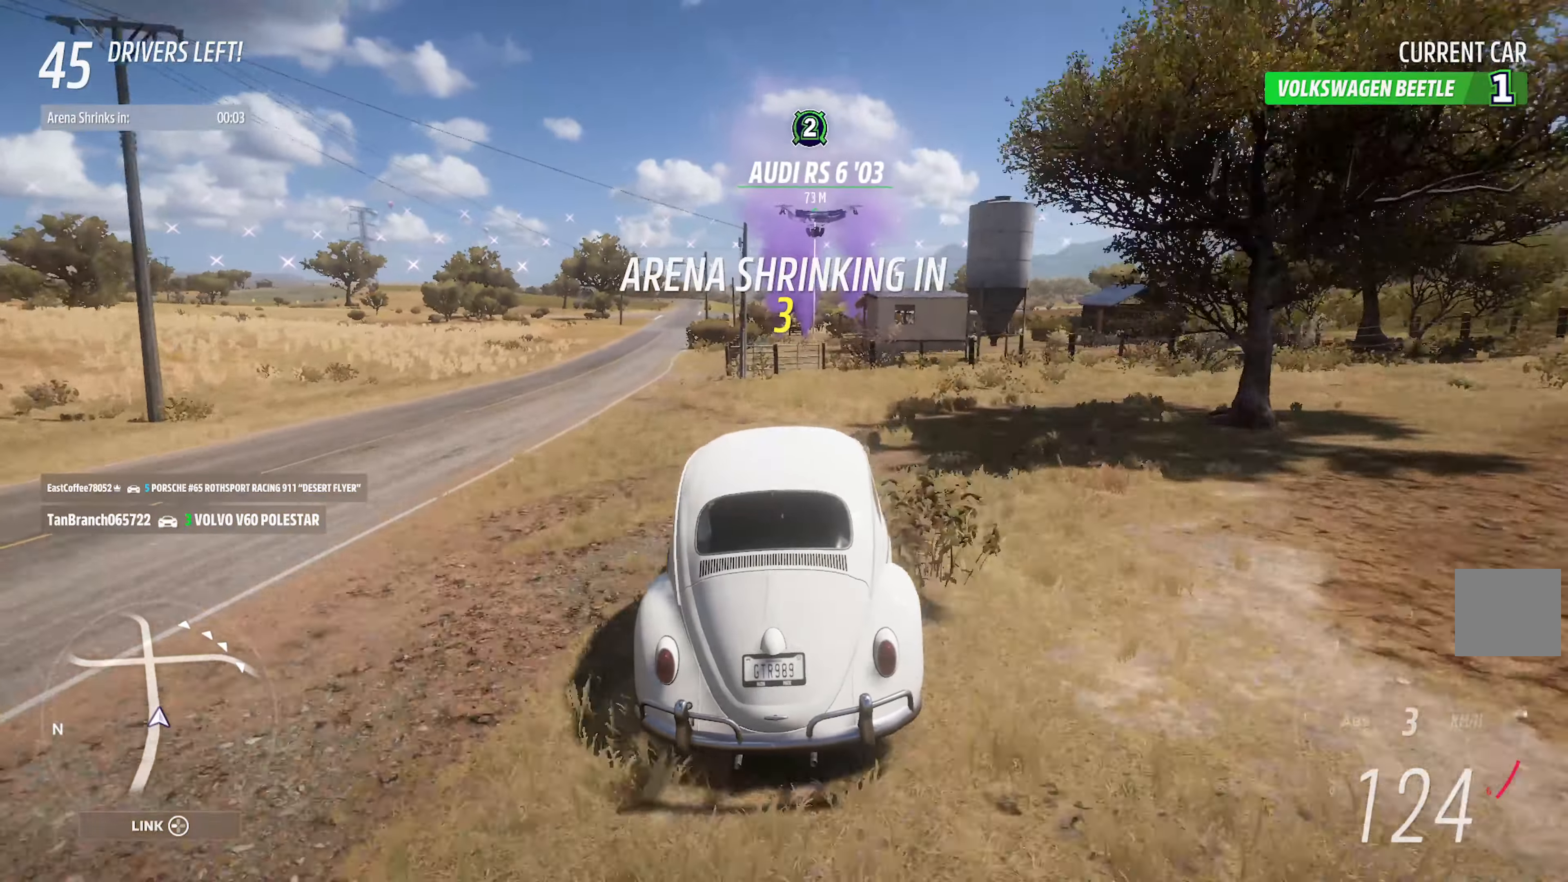
{"dt_ms": 500, "buttons": [], "left_stick": "right", "right_stick": "center", "events": [[117, "left_stick", "left"], [267, "left_stick", "center"], [483, "left_stick", "right"], [500, "A", "up"]]}
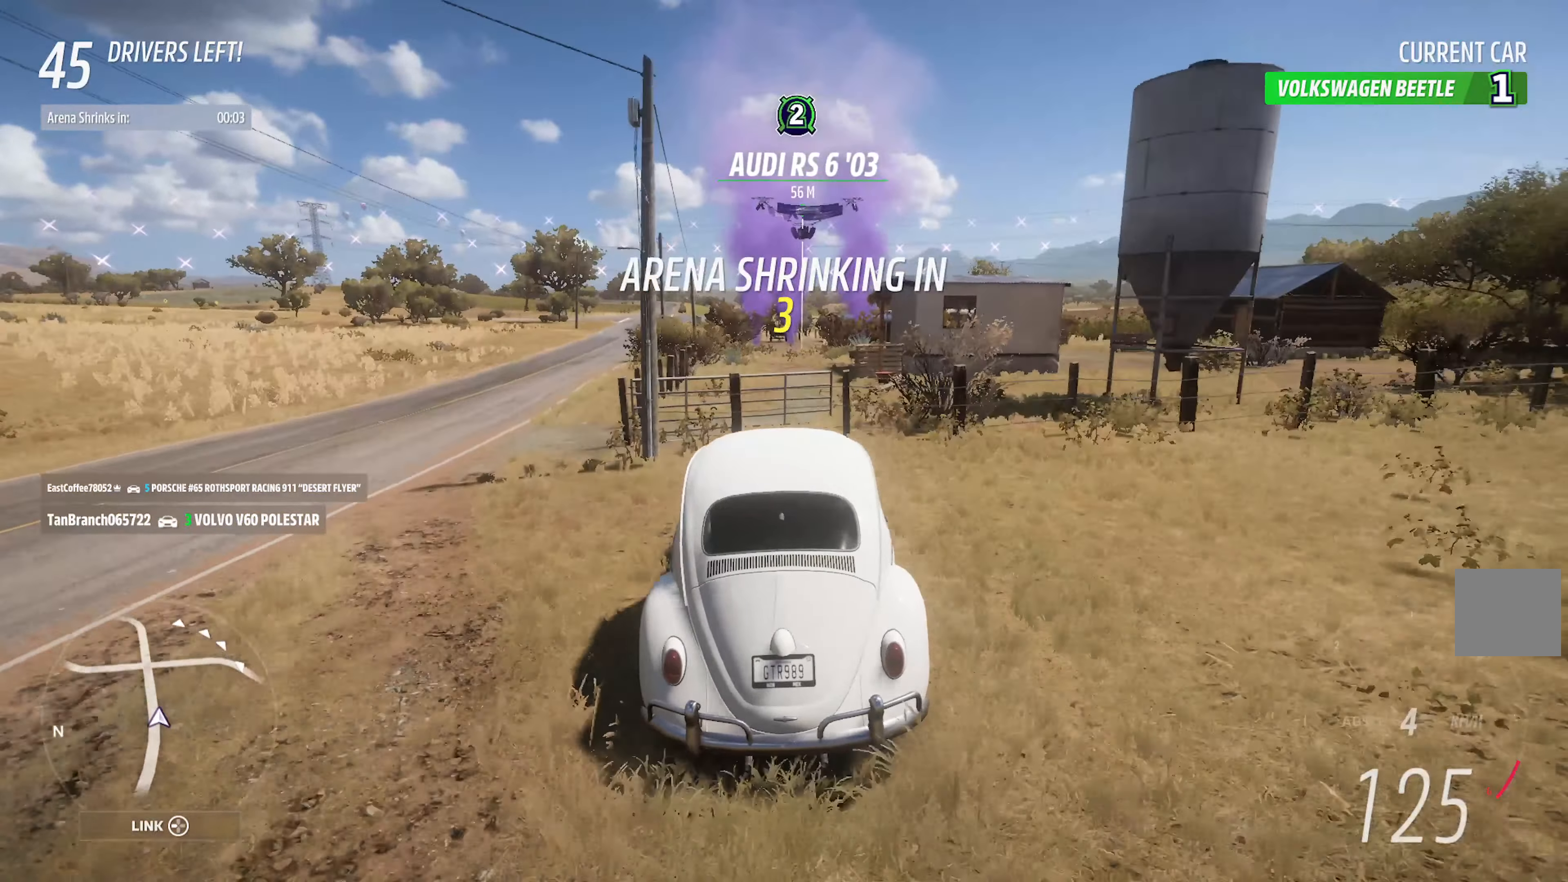
{"dt_ms": 500, "buttons": ["X"], "left_stick": "center", "right_stick": "center", "events": [[250, "left_stick", "center"], [400, "X", "down"]]}